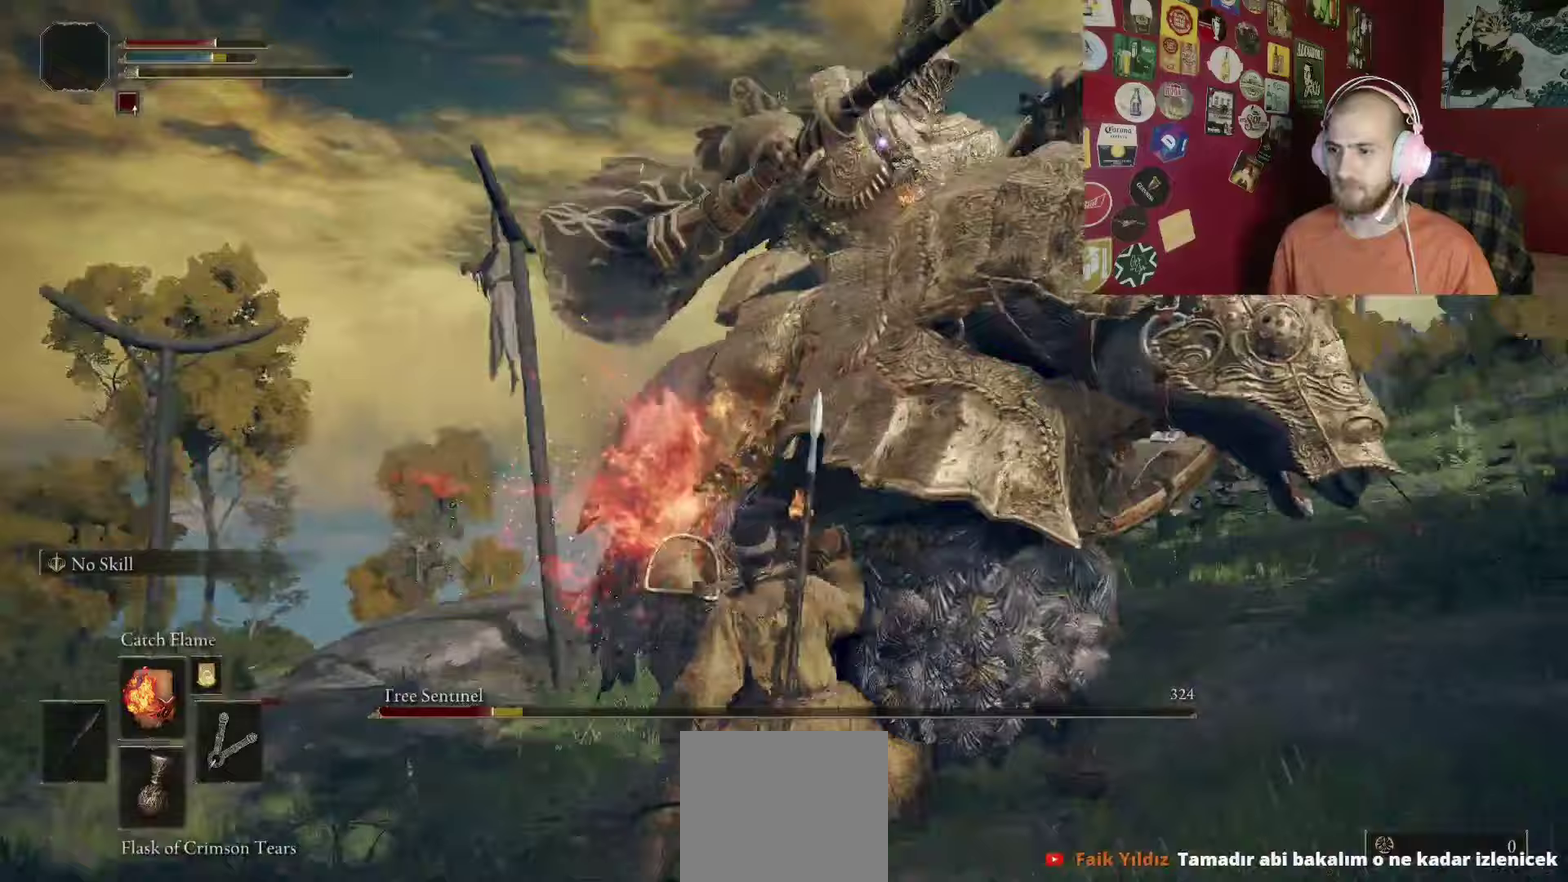
Gameplay with a controller (Xbox layout); each line is a JSON object with the inputs held at the frame after it (dt_ms = milliseconds from this image to that frame). "events" lists button and stick changes between this image and that frame as [ms after this image, input, new state], when the widget could be followed in between.
{"dt_ms": 250, "buttons": [], "left_stick": "up", "right_stick": "center", "events": [[100, "left_stick", "up-right"], [200, "left_stick", "up"]]}
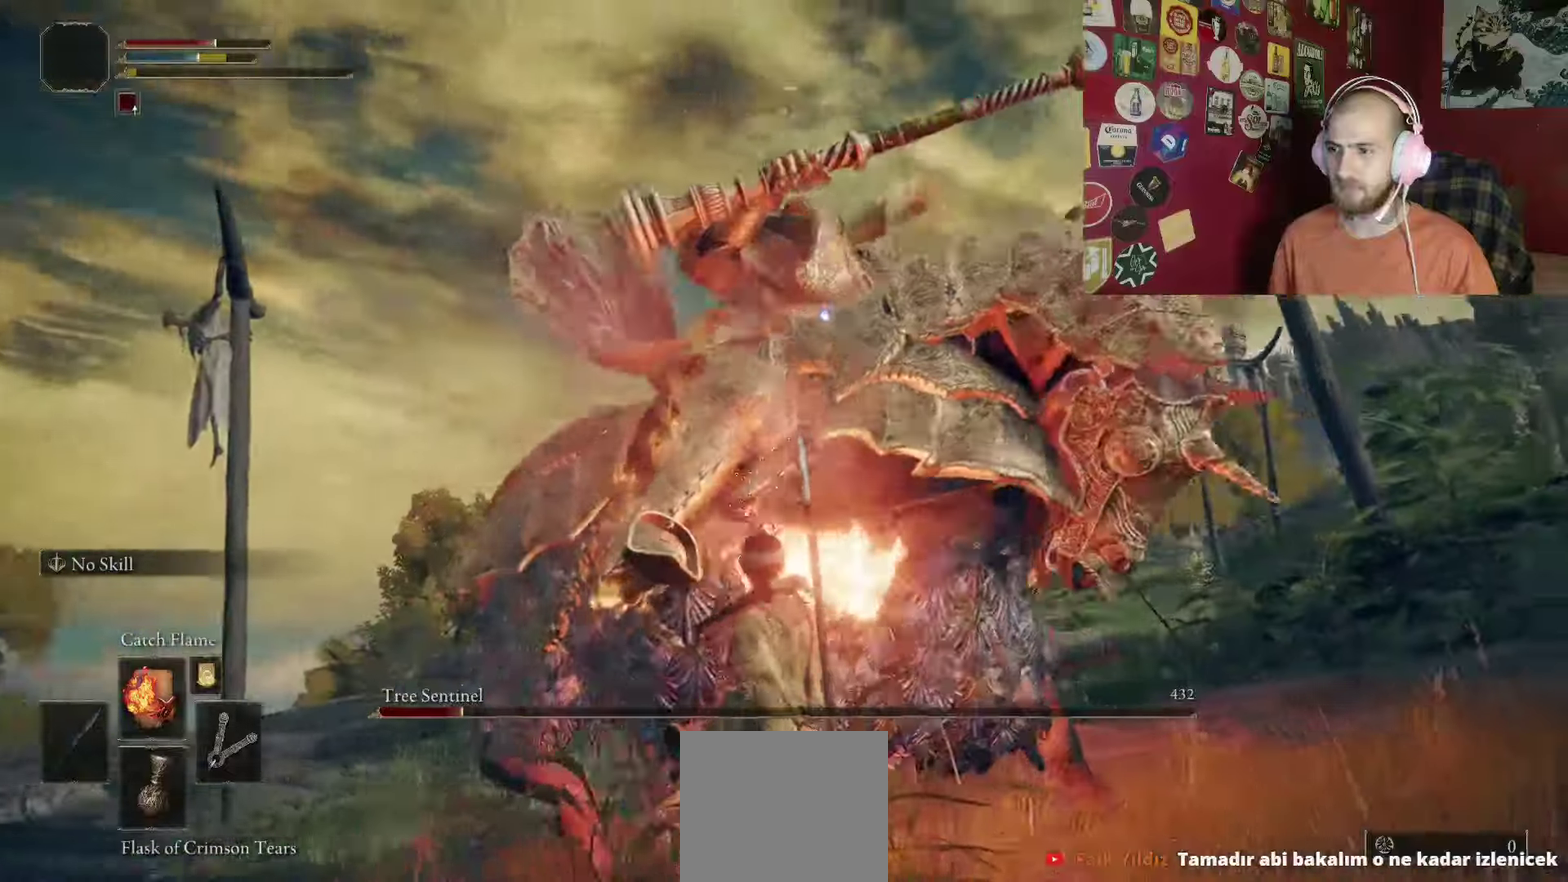
{"dt_ms": 500, "buttons": [], "left_stick": "down-left", "right_stick": "center", "events": [[50, "left_stick", "up-left"], [167, "left_stick", "down-left"]]}
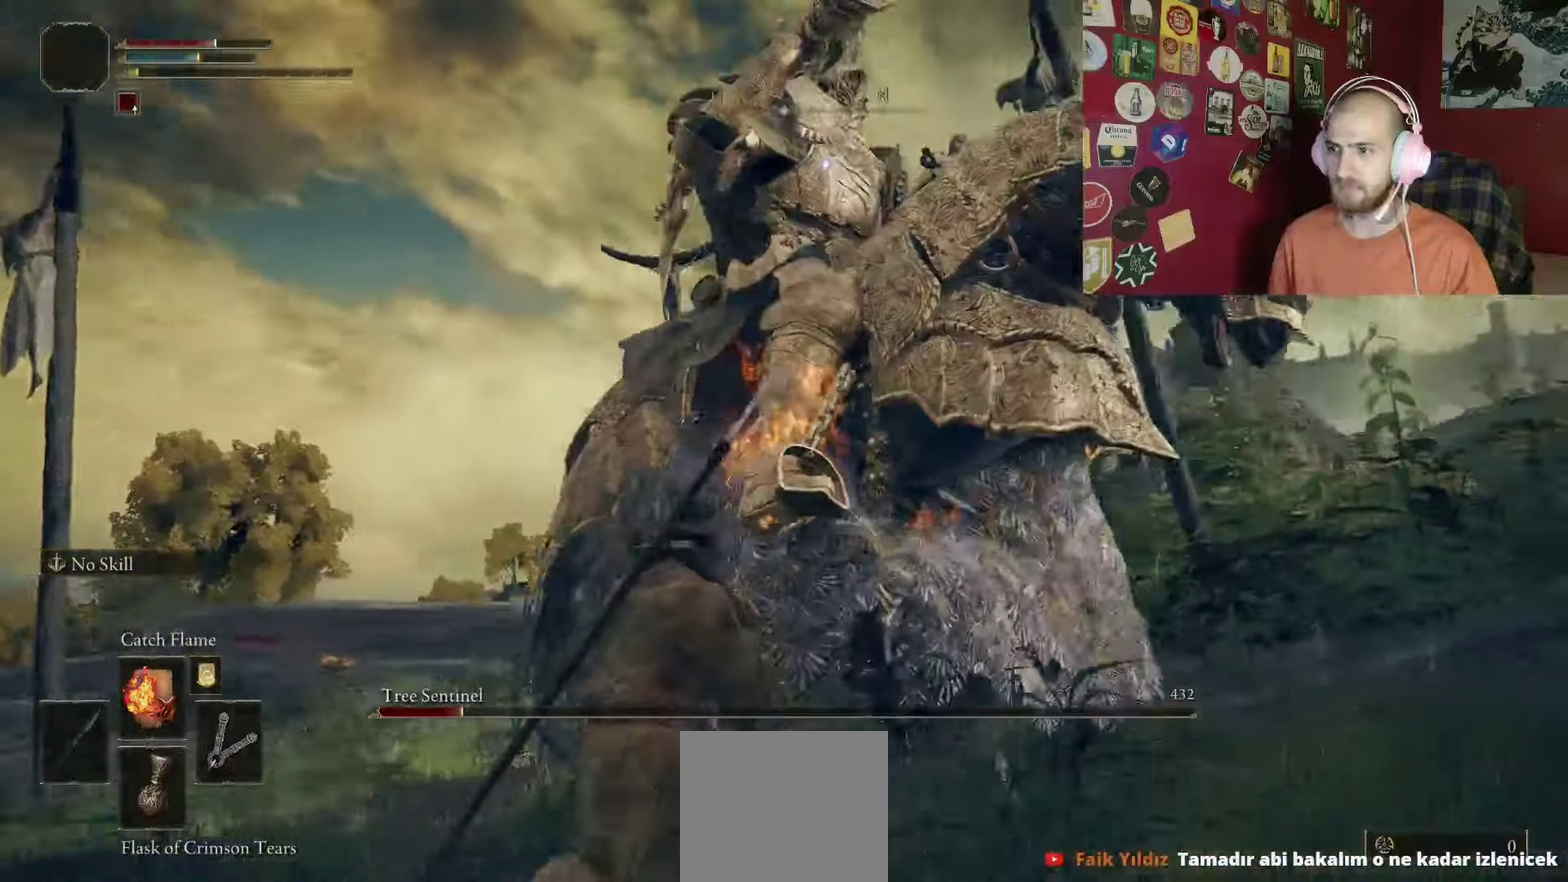
{"dt_ms": 500, "buttons": [], "left_stick": "up-left", "right_stick": "center", "events": [[33, "left_stick", "left"], [100, "left_stick", "up-left"], [133, "B", "down"], [350, "B", "up"]]}
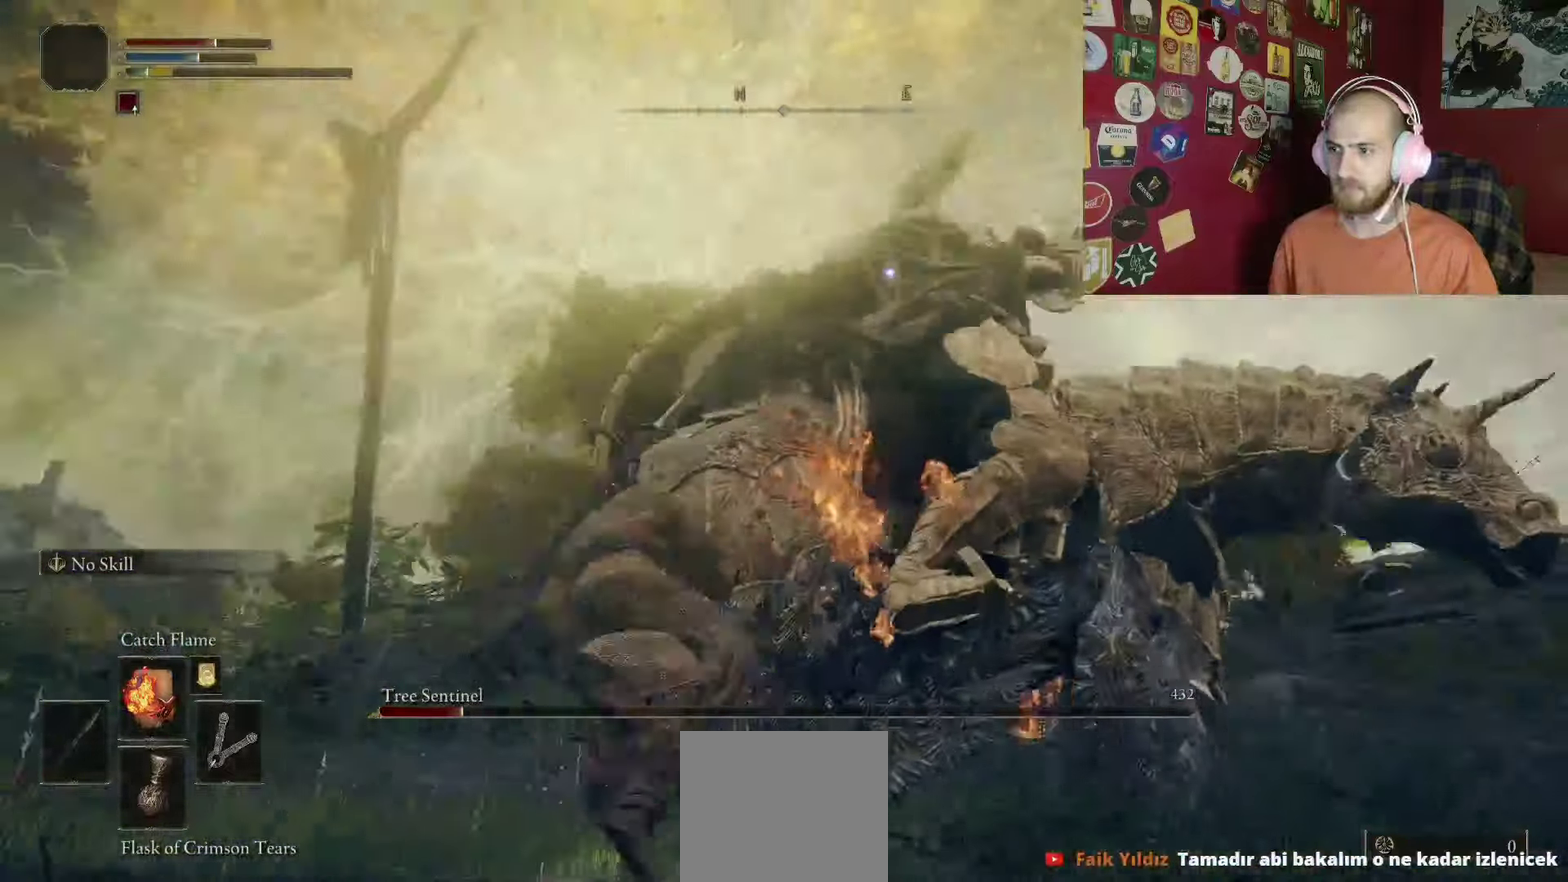
{"dt_ms": 500, "buttons": [], "left_stick": "up-right", "right_stick": "center", "events": [[217, "B", "down"], [217, "left_stick", "up"], [383, "left_stick", "up-right"], [450, "B", "up"]]}
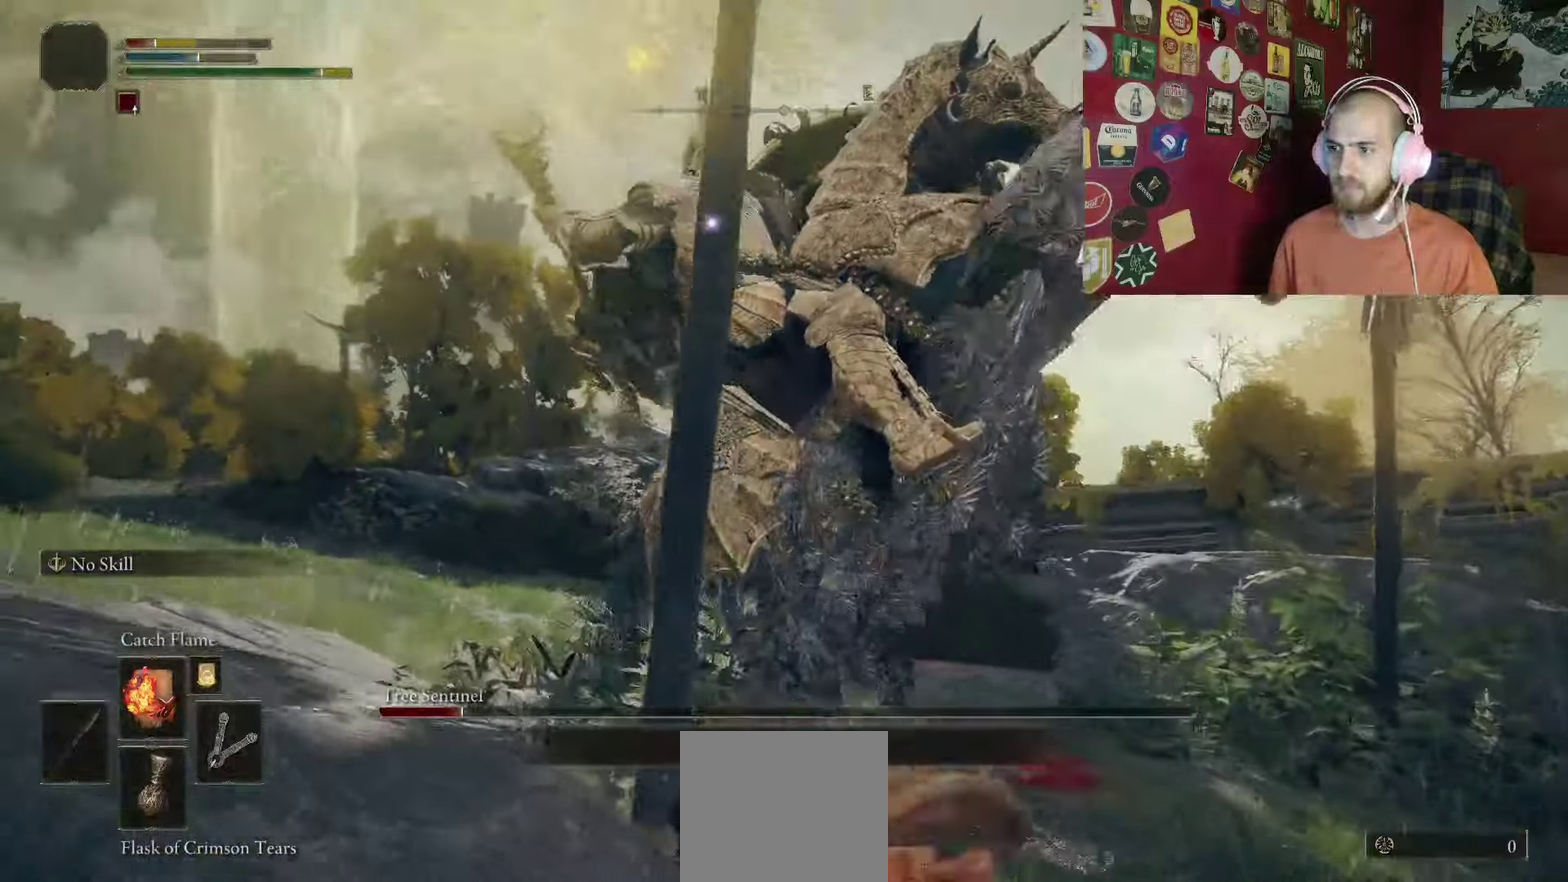
{"dt_ms": 500, "buttons": [], "left_stick": "up-right", "right_stick": "center", "events": [[317, "B", "down"], [400, "B", "up"]]}
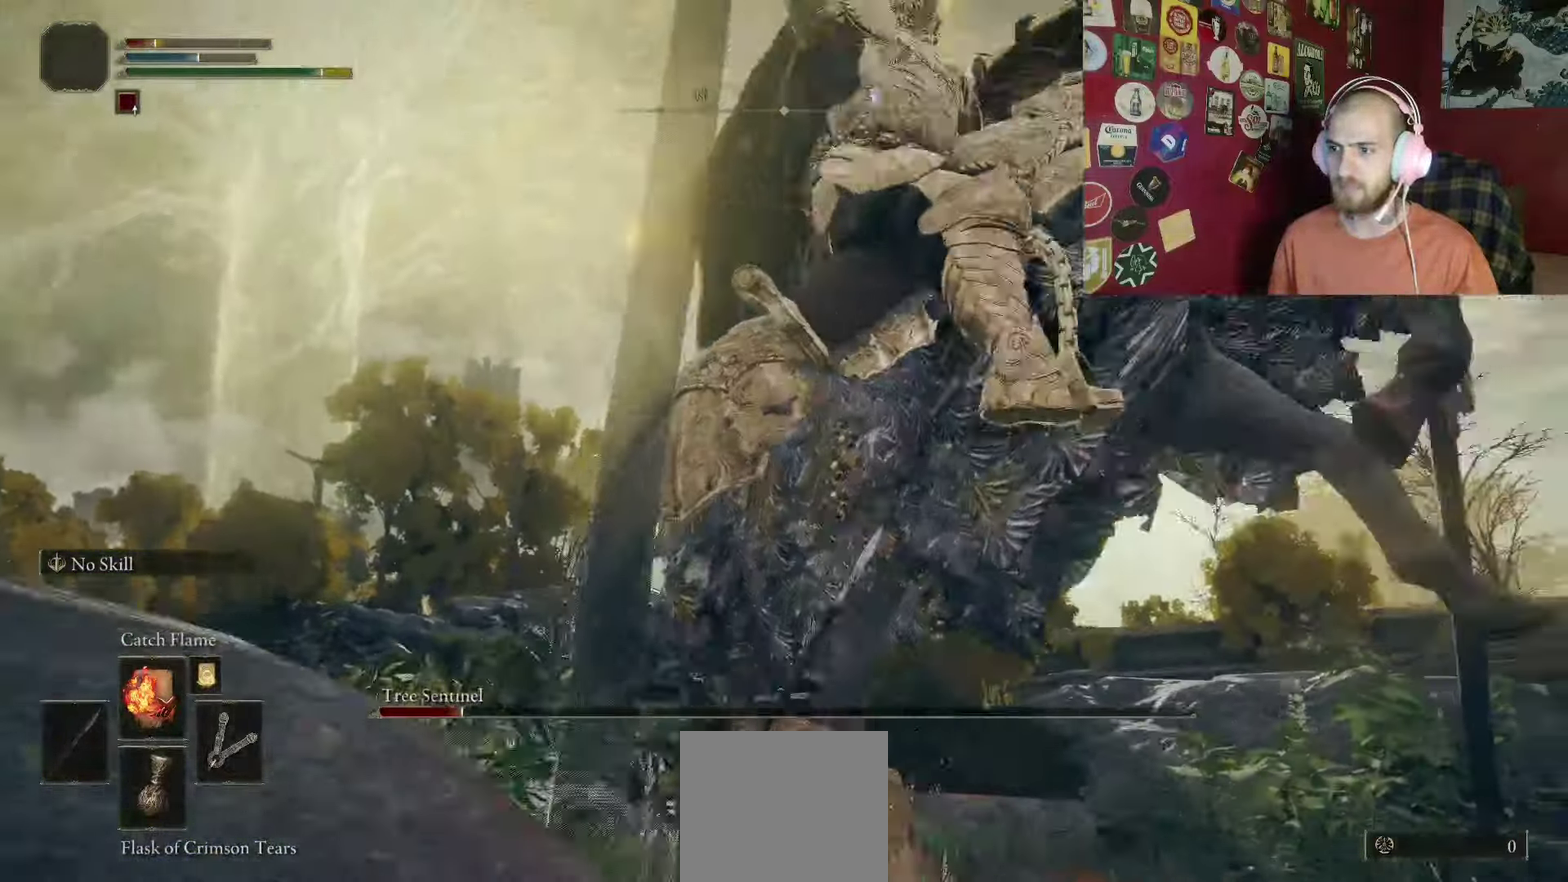
{"dt_ms": 500, "buttons": [], "left_stick": "up", "right_stick": "center", "events": [[17, "B", "down"], [117, "B", "up"], [400, "left_stick", "up"]]}
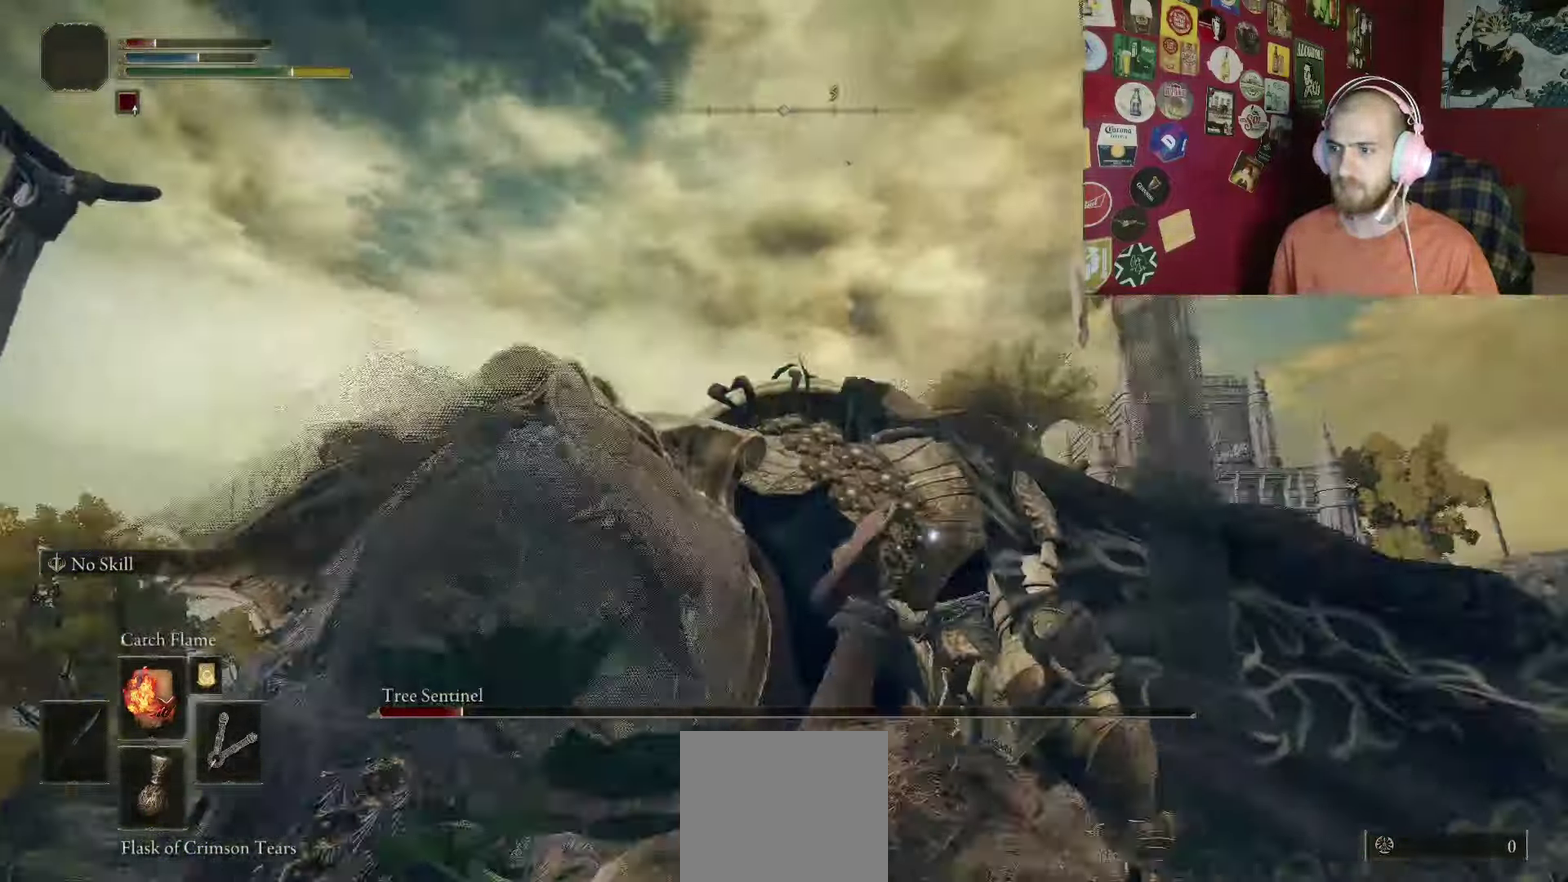
{"dt_ms": 500, "buttons": ["R1"], "left_stick": "up", "right_stick": "center", "events": [[383, "R1", "down"], [433, "R1", "up"], [500, "R1", "down"]]}
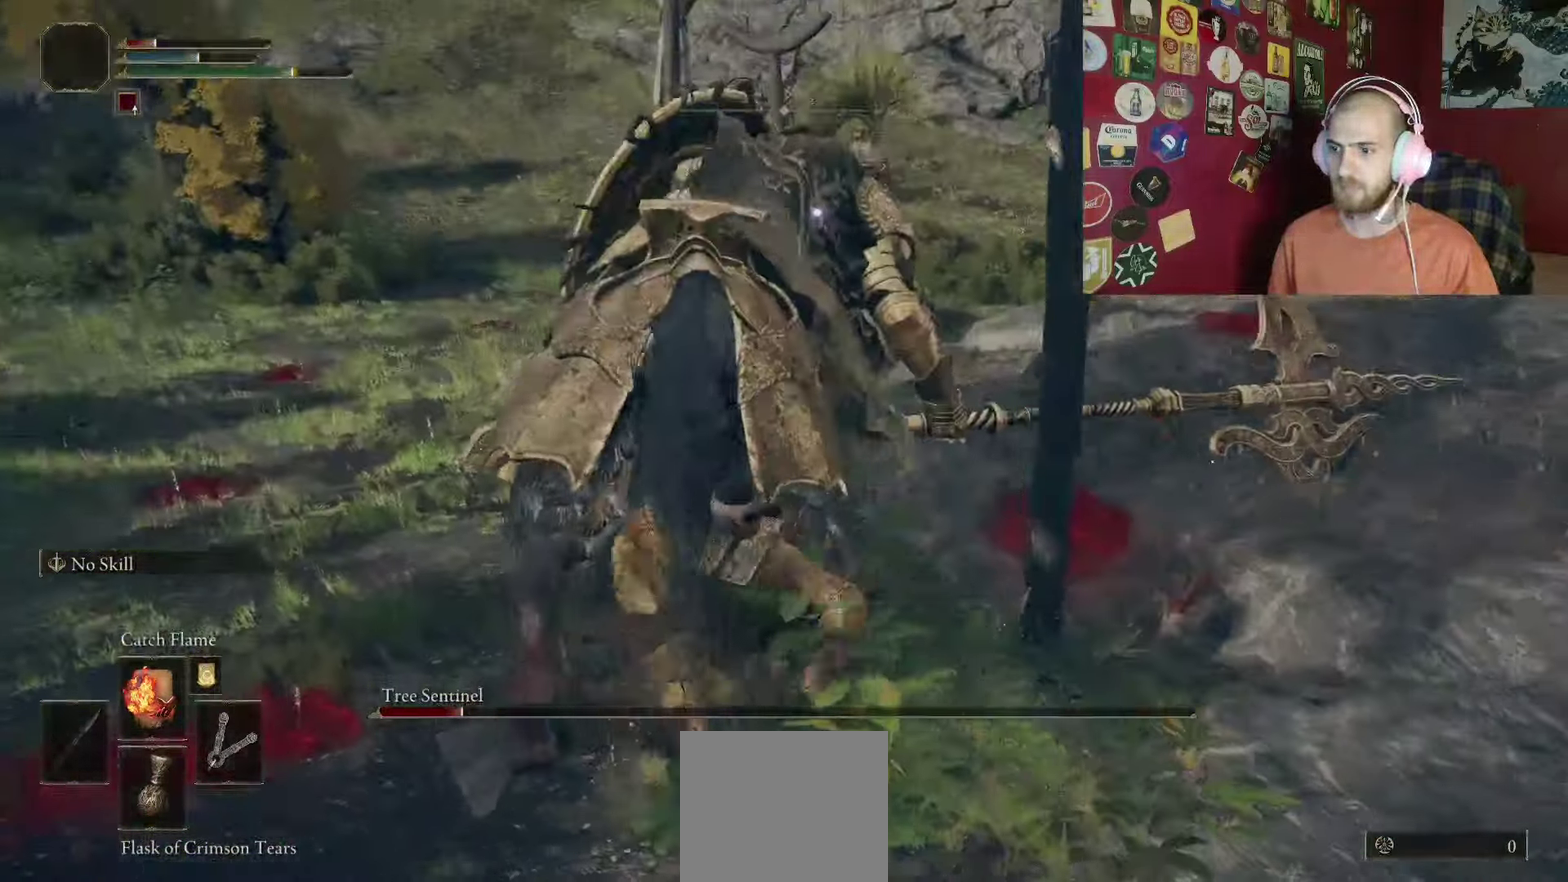
{"dt_ms": 500, "buttons": ["R1"], "left_stick": "up", "right_stick": "center", "events": [[67, "R1", "up"], [150, "R1", "down"], [233, "R1", "up"], [300, "R1", "down"], [367, "R1", "up"], [450, "R1", "down"]]}
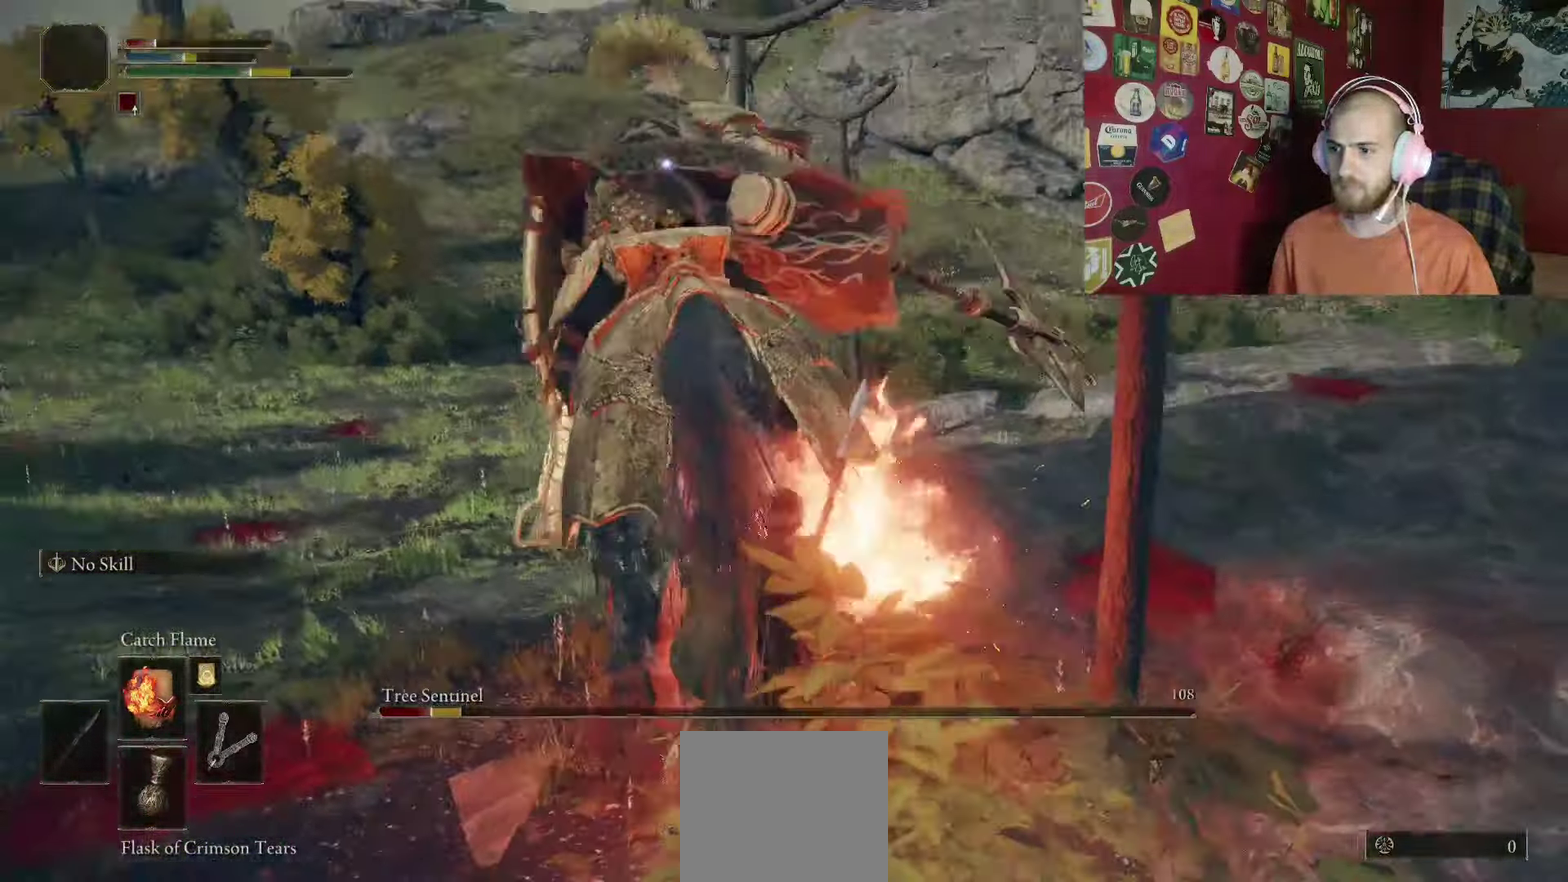
{"dt_ms": 500, "buttons": [], "left_stick": "up", "right_stick": "center", "events": [[33, "R1", "up"]]}
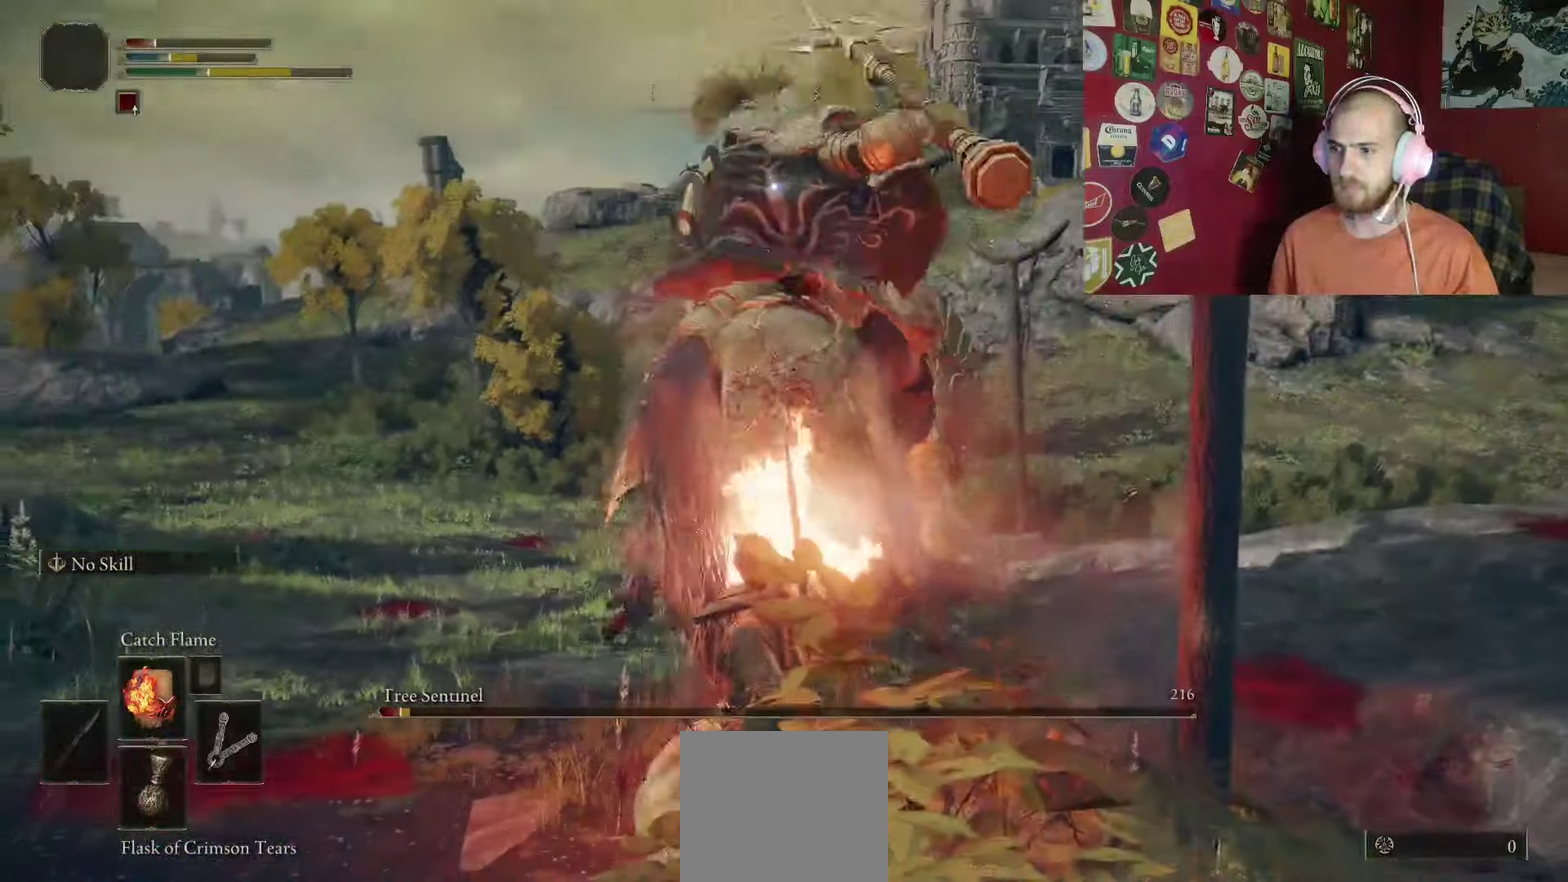
{"dt_ms": 500, "buttons": [], "left_stick": "up", "right_stick": "center", "events": [[117, "R1", "down"], [200, "R1", "up"]]}
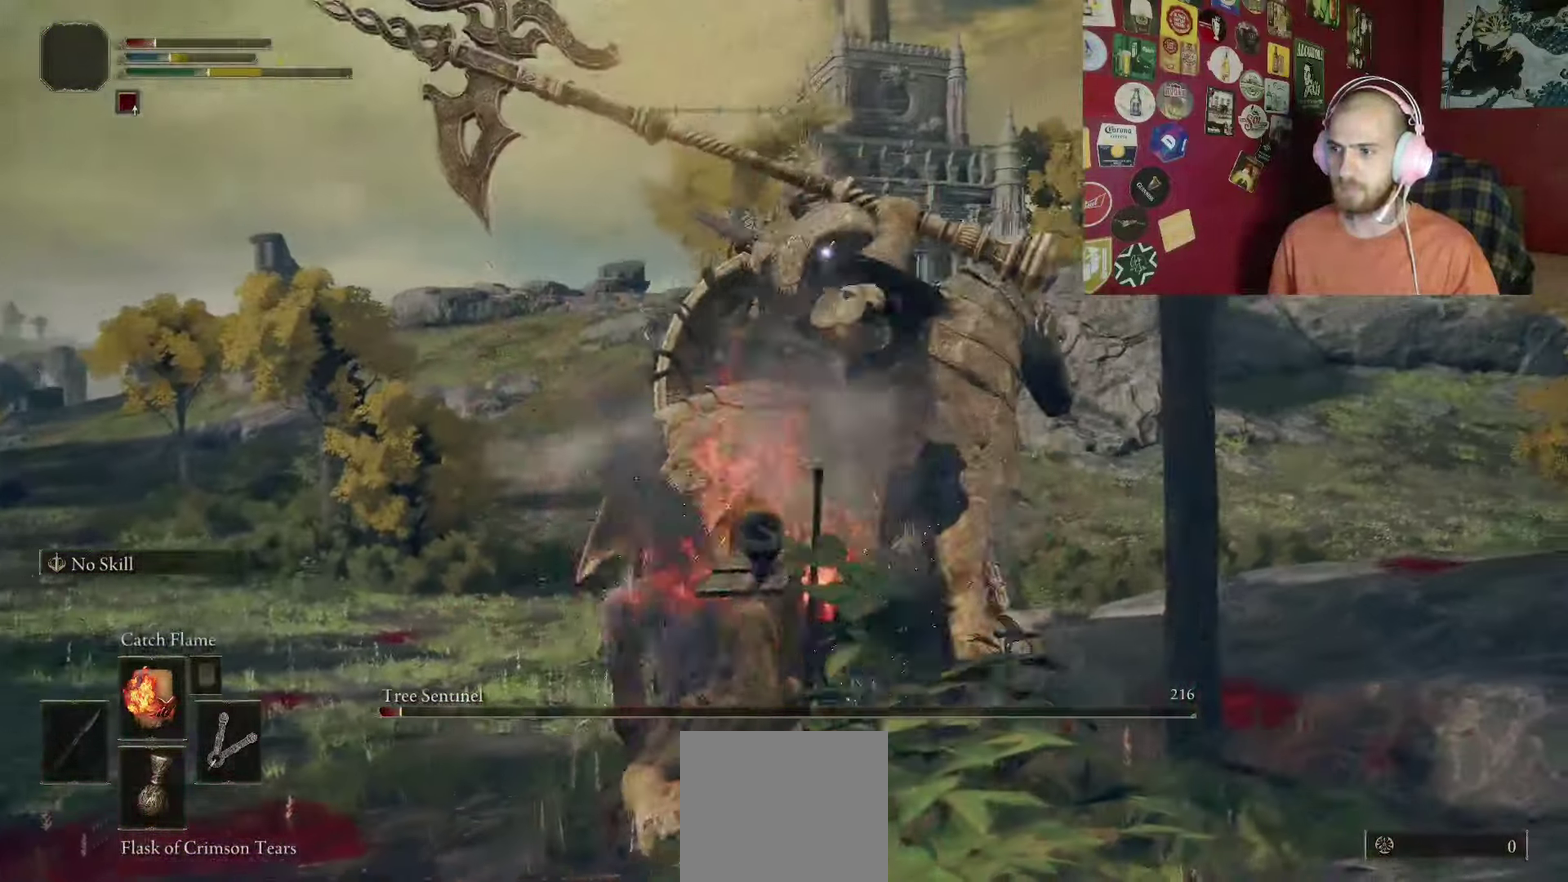
{"dt_ms": 500, "buttons": [], "left_stick": "right", "right_stick": "center", "events": [[400, "left_stick", "up-right"], [450, "left_stick", "right"]]}
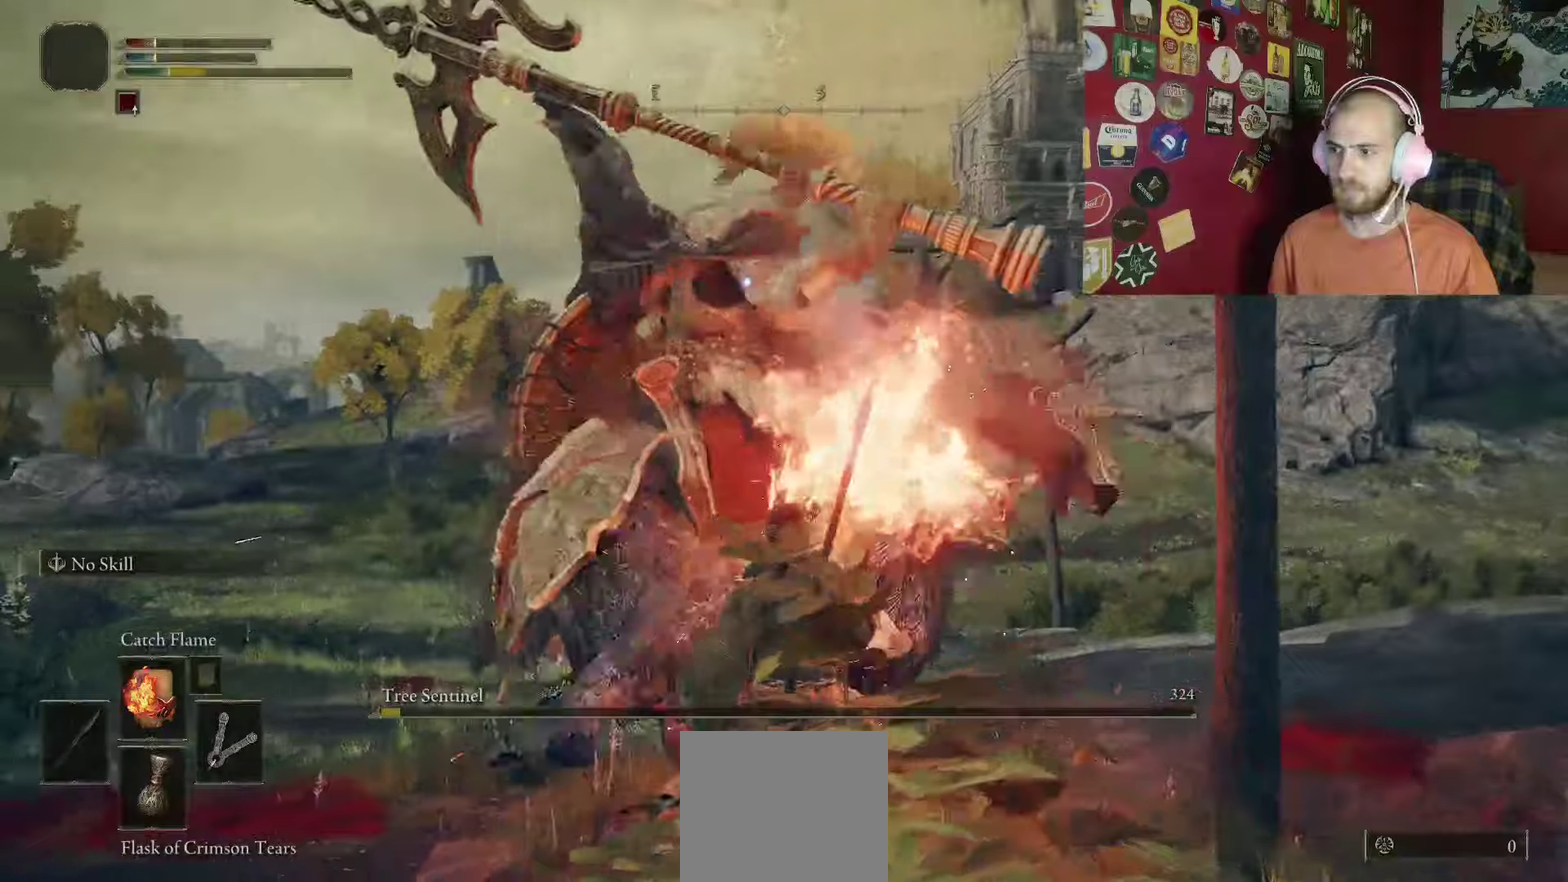
{"dt_ms": 500, "buttons": ["R3"], "left_stick": "down-right", "right_stick": "center", "events": [[50, "left_stick", "center"], [100, "left_stick", "up"], [233, "left_stick", "up-right"], [350, "left_stick", "right"], [433, "R3", "down"], [433, "left_stick", "down-right"]]}
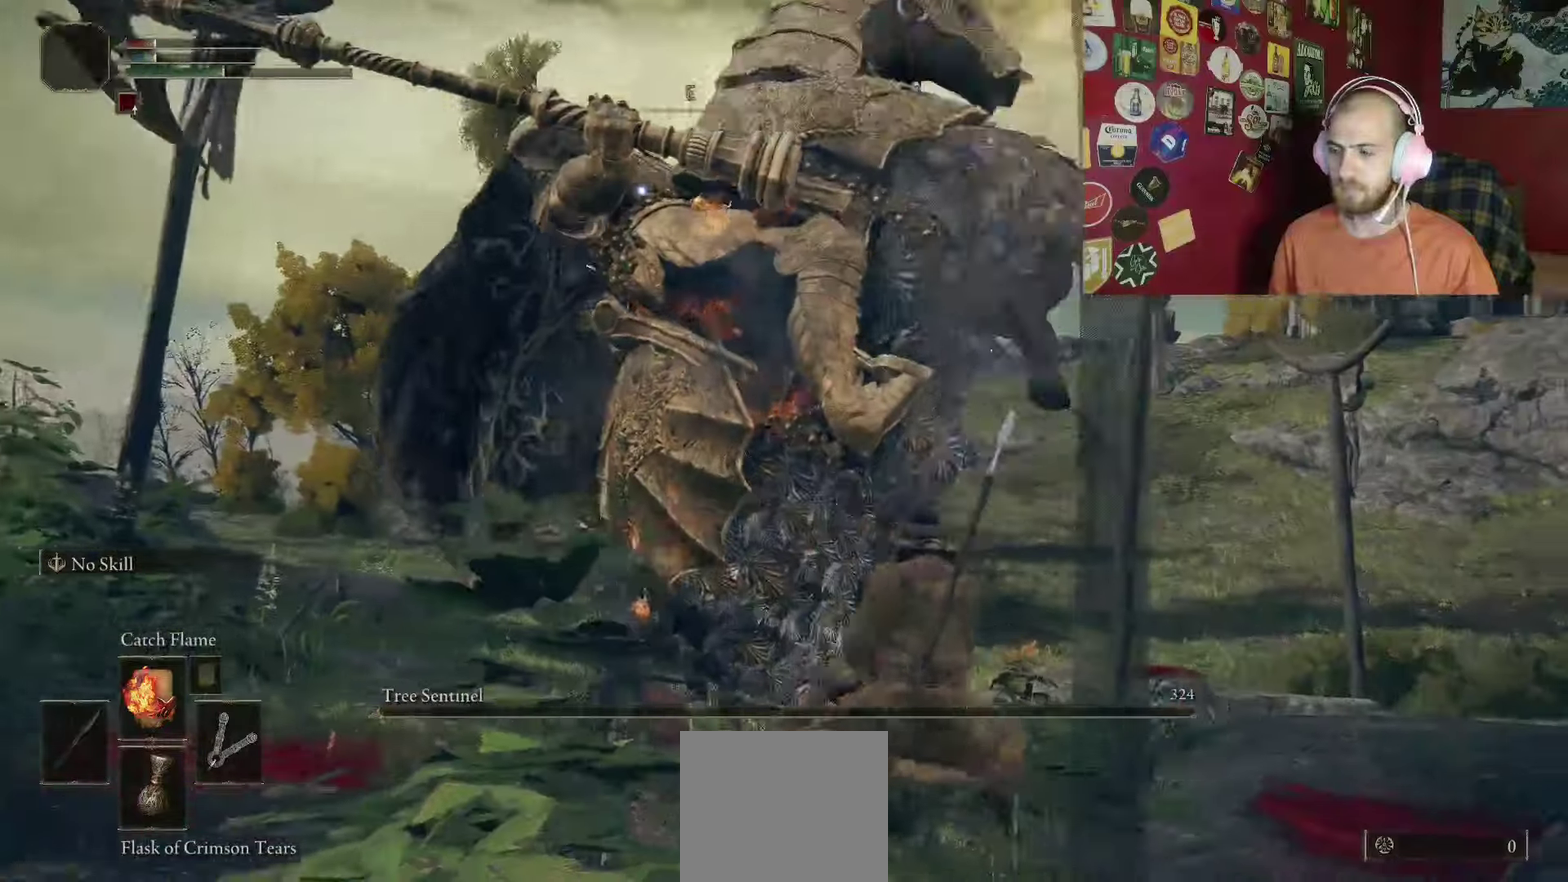
{"dt_ms": 500, "buttons": [], "left_stick": "down-right", "right_stick": "center", "events": [[17, "left_stick", "down"], [67, "R3", "up"], [167, "left_stick", "left"], [183, "right_stick", "down-right"], [250, "left_stick", "up-left"], [283, "right_stick", "center"], [367, "left_stick", "up"], [417, "left_stick", "up-right"], [500, "left_stick", "down-right"]]}
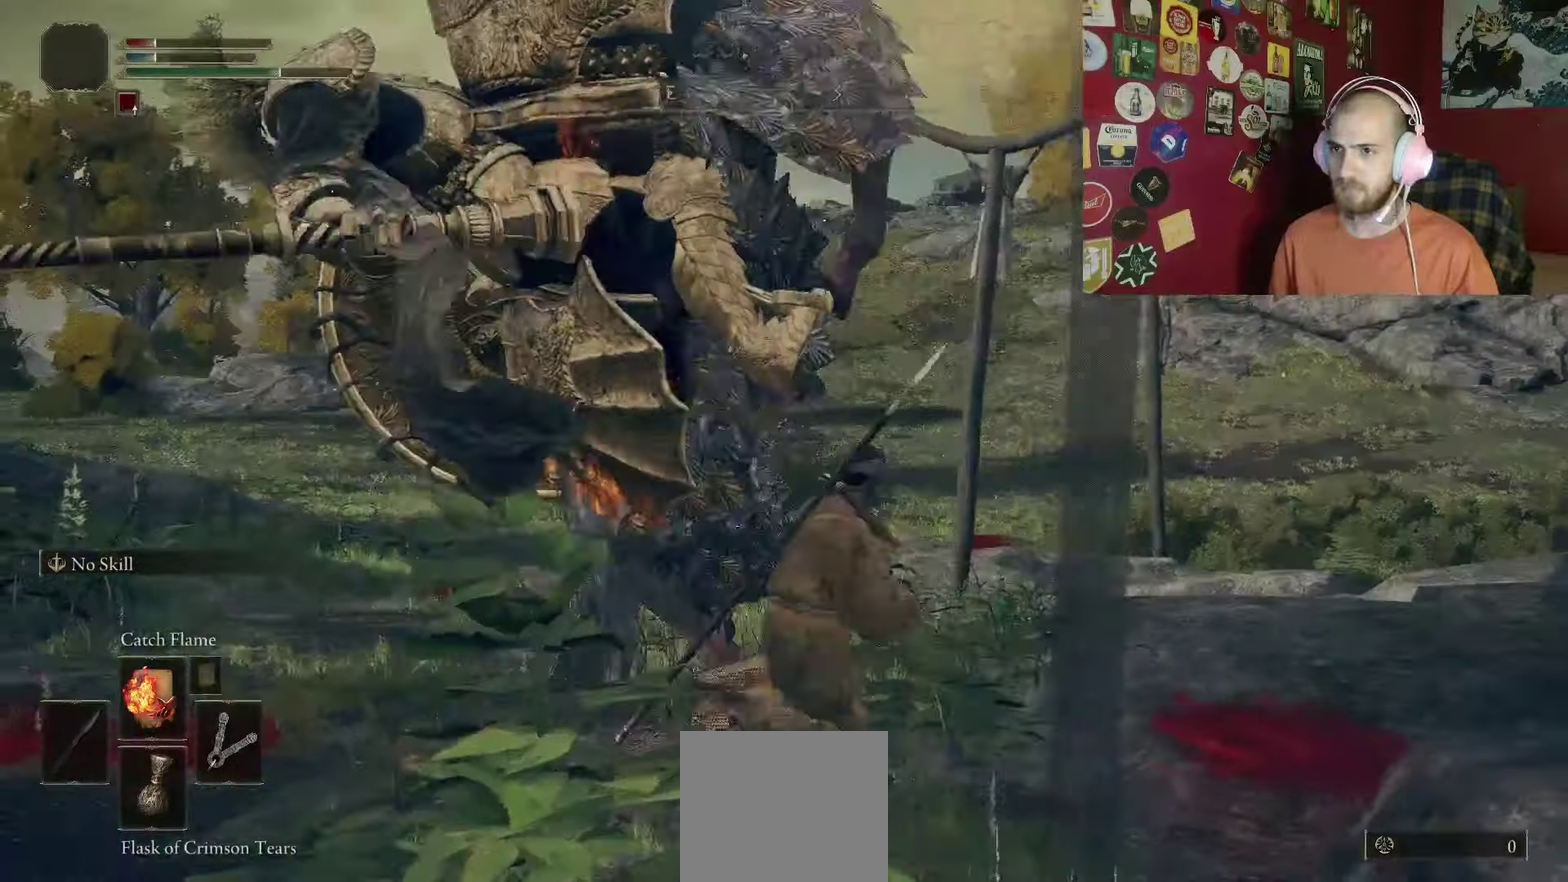
{"dt_ms": 500, "buttons": [], "left_stick": "down-right", "right_stick": "center", "events": [[50, "left_stick", "down"], [133, "left_stick", "down-left"], [250, "right_stick", "down"], [300, "left_stick", "up"], [367, "left_stick", "up-right"], [367, "right_stick", "down-right"], [417, "right_stick", "center"], [433, "left_stick", "right"], [483, "left_stick", "down-right"]]}
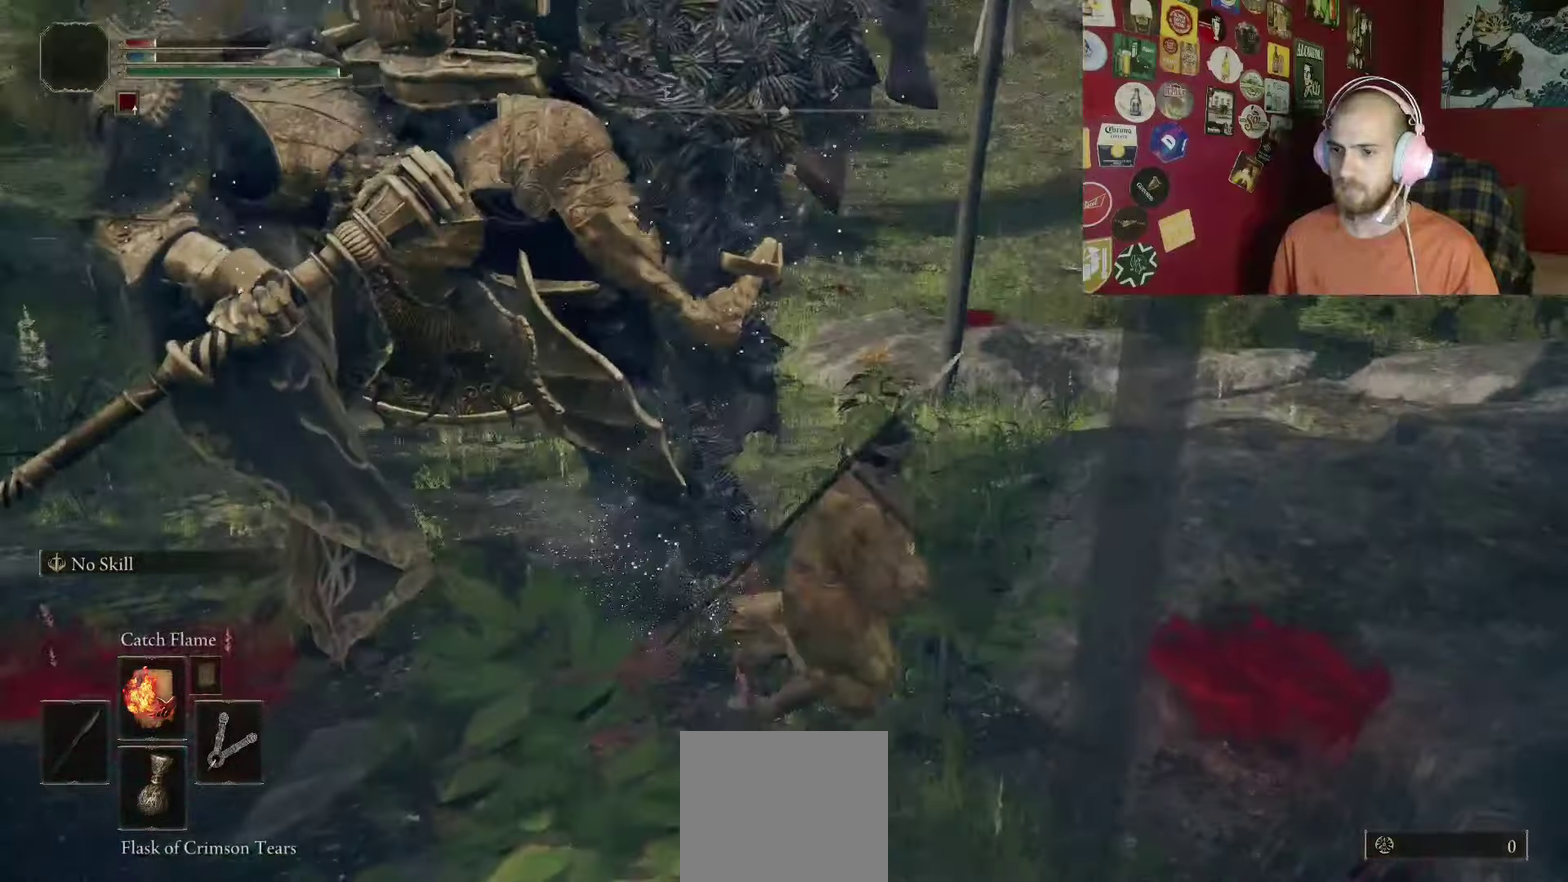
{"dt_ms": 500, "buttons": [], "left_stick": "right", "right_stick": "center", "events": [[67, "left_stick", "down-left"], [233, "left_stick", "up-left"], [317, "left_stick", "up"], [433, "left_stick", "up-right"], [483, "left_stick", "right"]]}
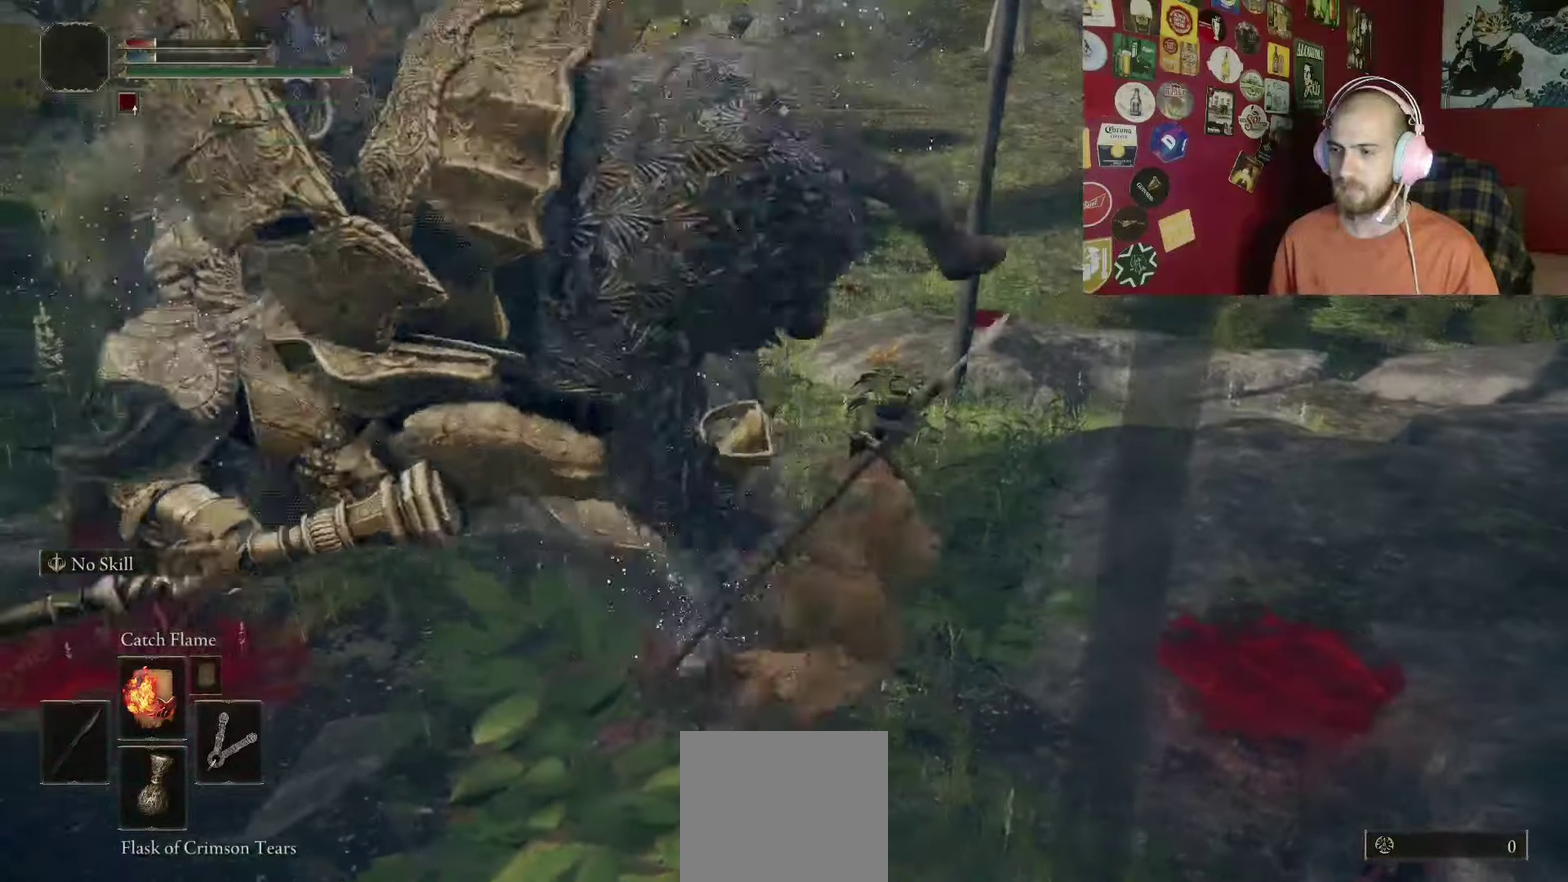
{"dt_ms": 500, "buttons": [], "left_stick": "up", "right_stick": "left", "events": [[117, "left_stick", "down-left"], [283, "left_stick", "up-left"], [383, "left_stick", "up"], [417, "right_stick", "down-left"], [467, "right_stick", "left"]]}
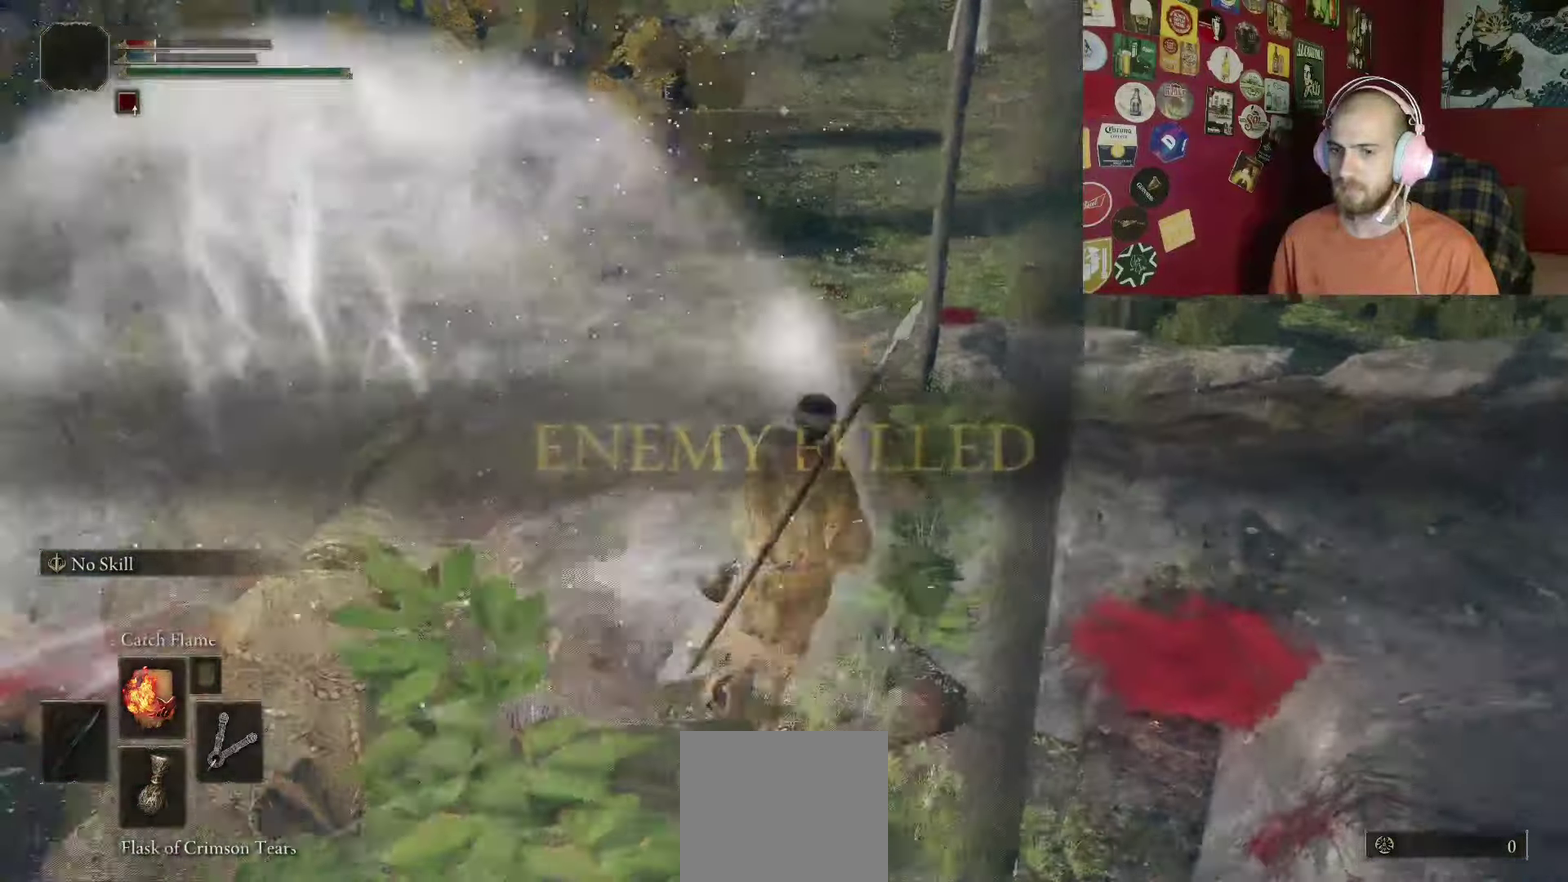
{"dt_ms": 500, "buttons": [], "left_stick": "up-left", "right_stick": "down-left", "events": [[17, "left_stick", "up-right"], [117, "left_stick", "right"], [117, "right_stick", "center"], [200, "left_stick", "down-left"], [333, "left_stick", "left"], [383, "left_stick", "up-left"], [467, "right_stick", "down-left"]]}
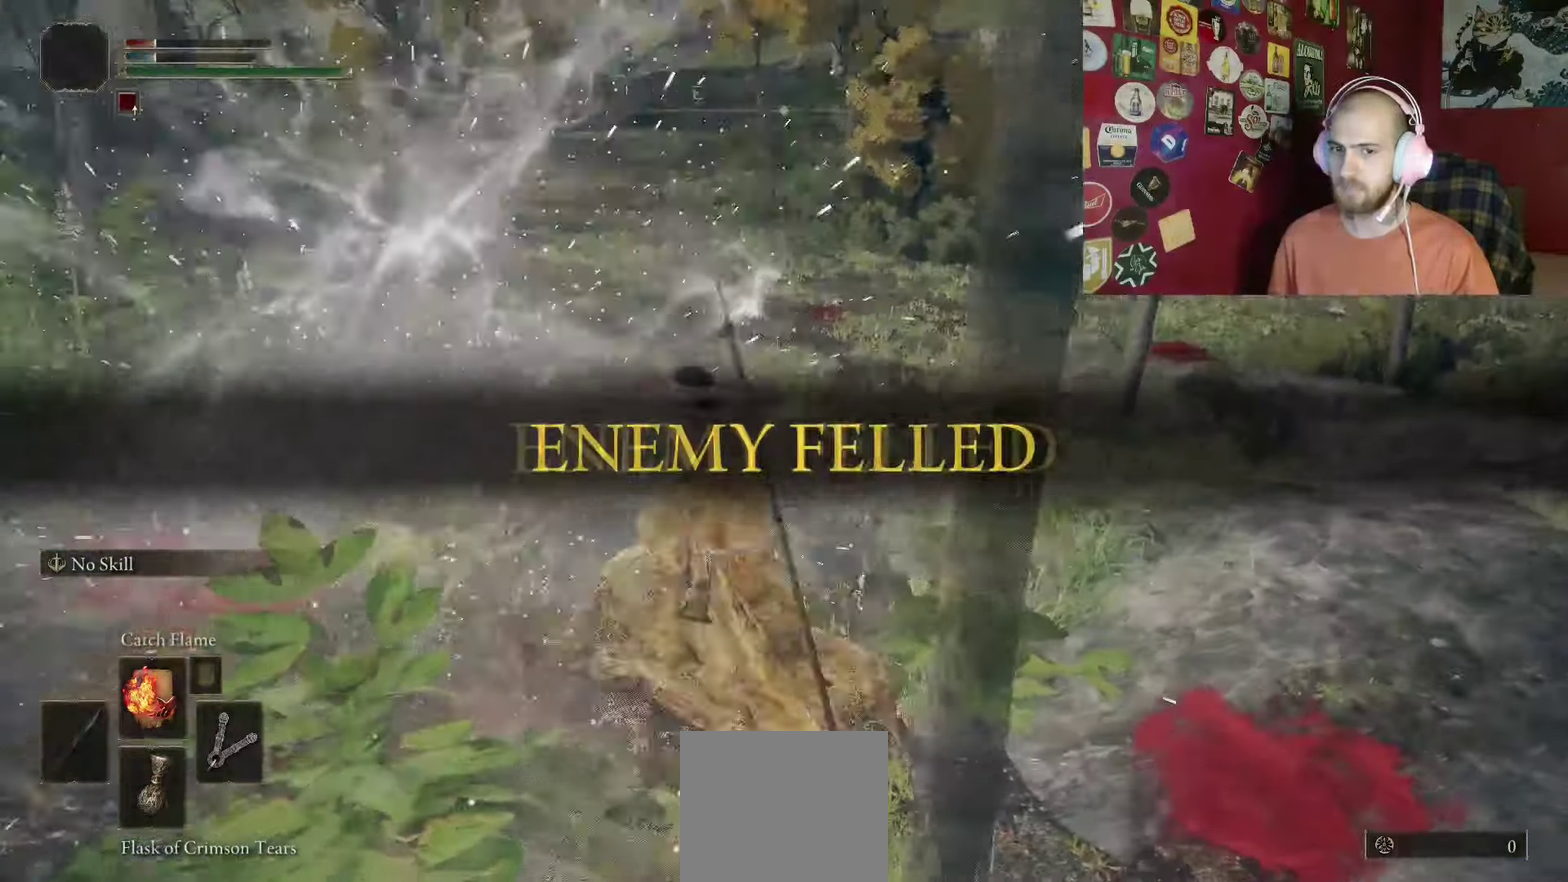
{"dt_ms": 500, "buttons": [], "left_stick": "up-right", "right_stick": "down-left", "events": [[17, "left_stick", "up"], [117, "left_stick", "up-right"]]}
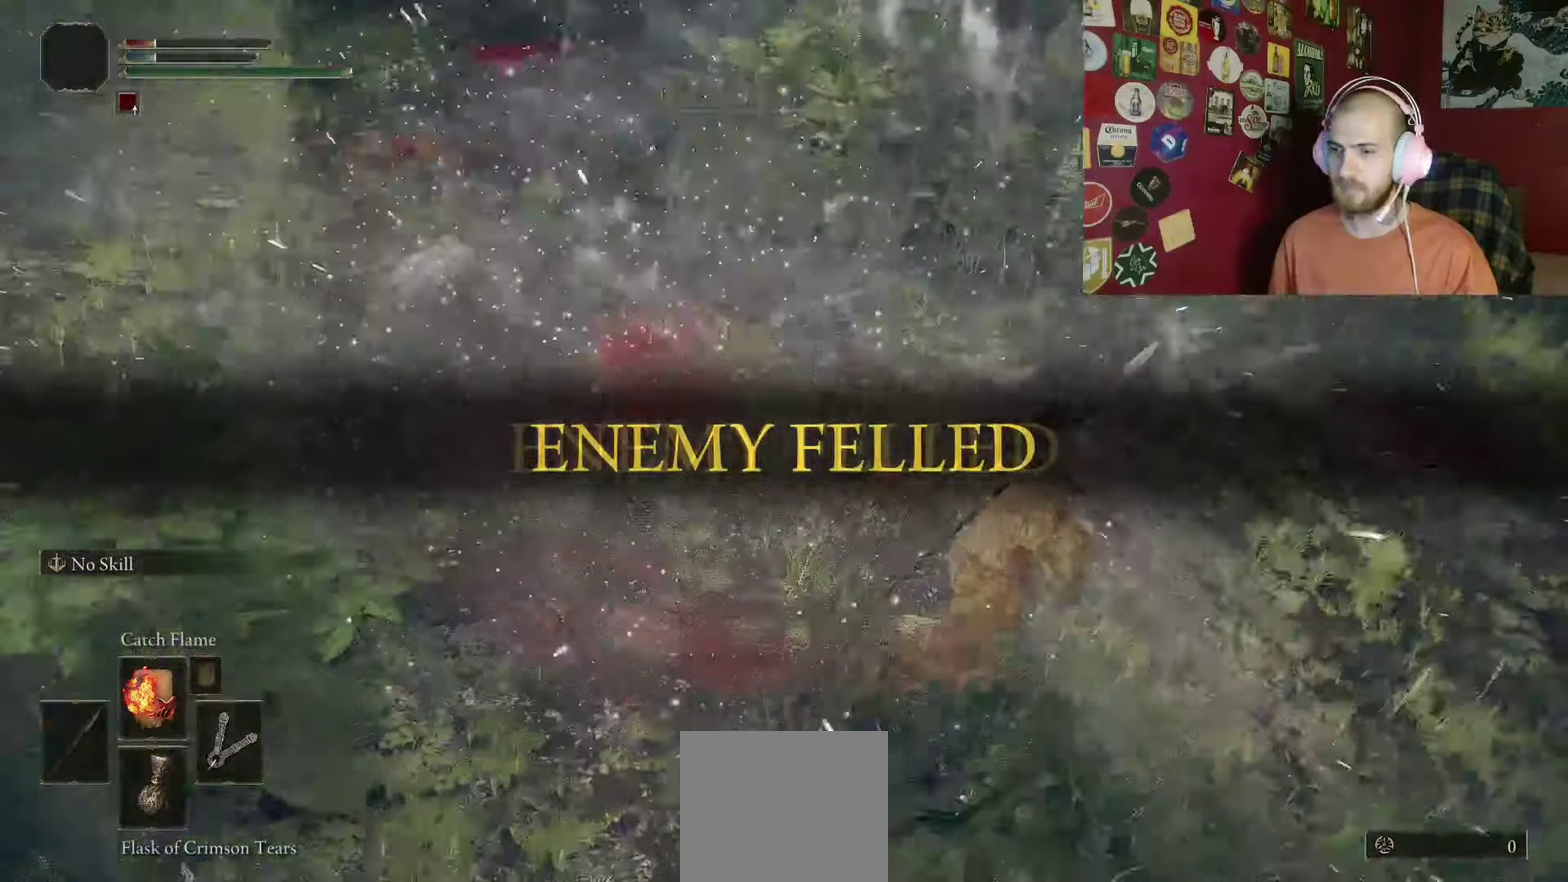
{"dt_ms": 500, "buttons": [], "left_stick": "up-left", "right_stick": "left", "events": [[100, "right_stick", "left"], [300, "left_stick", "up"], [433, "left_stick", "up-left"]]}
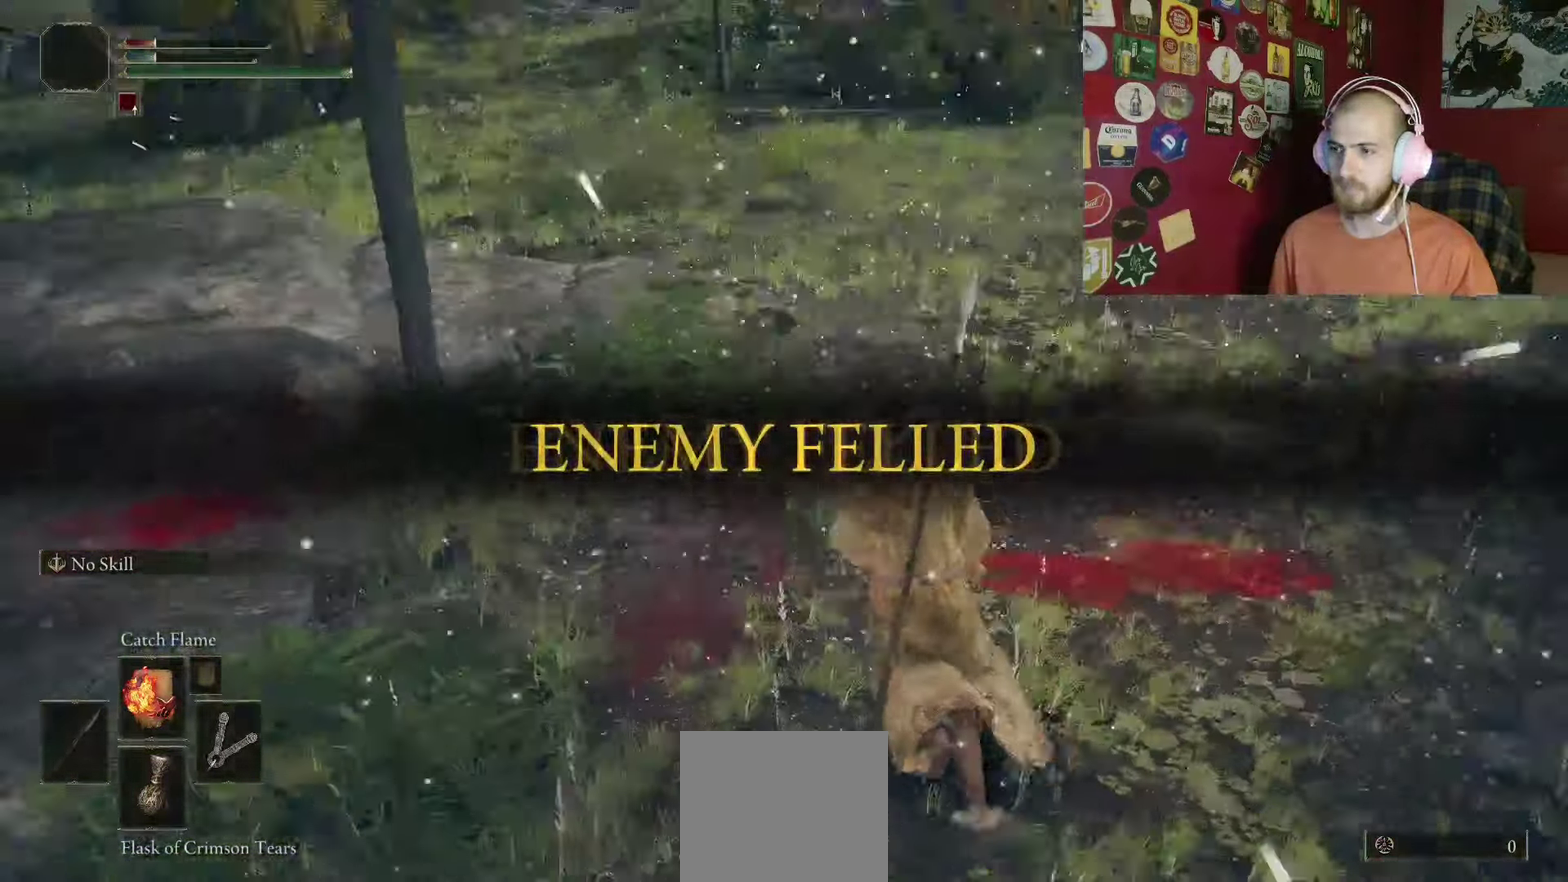
{"dt_ms": 500, "buttons": ["B"], "left_stick": "up", "right_stick": "center", "events": [[350, "left_stick", "up"], [367, "right_stick", "center"], [483, "B", "down"]]}
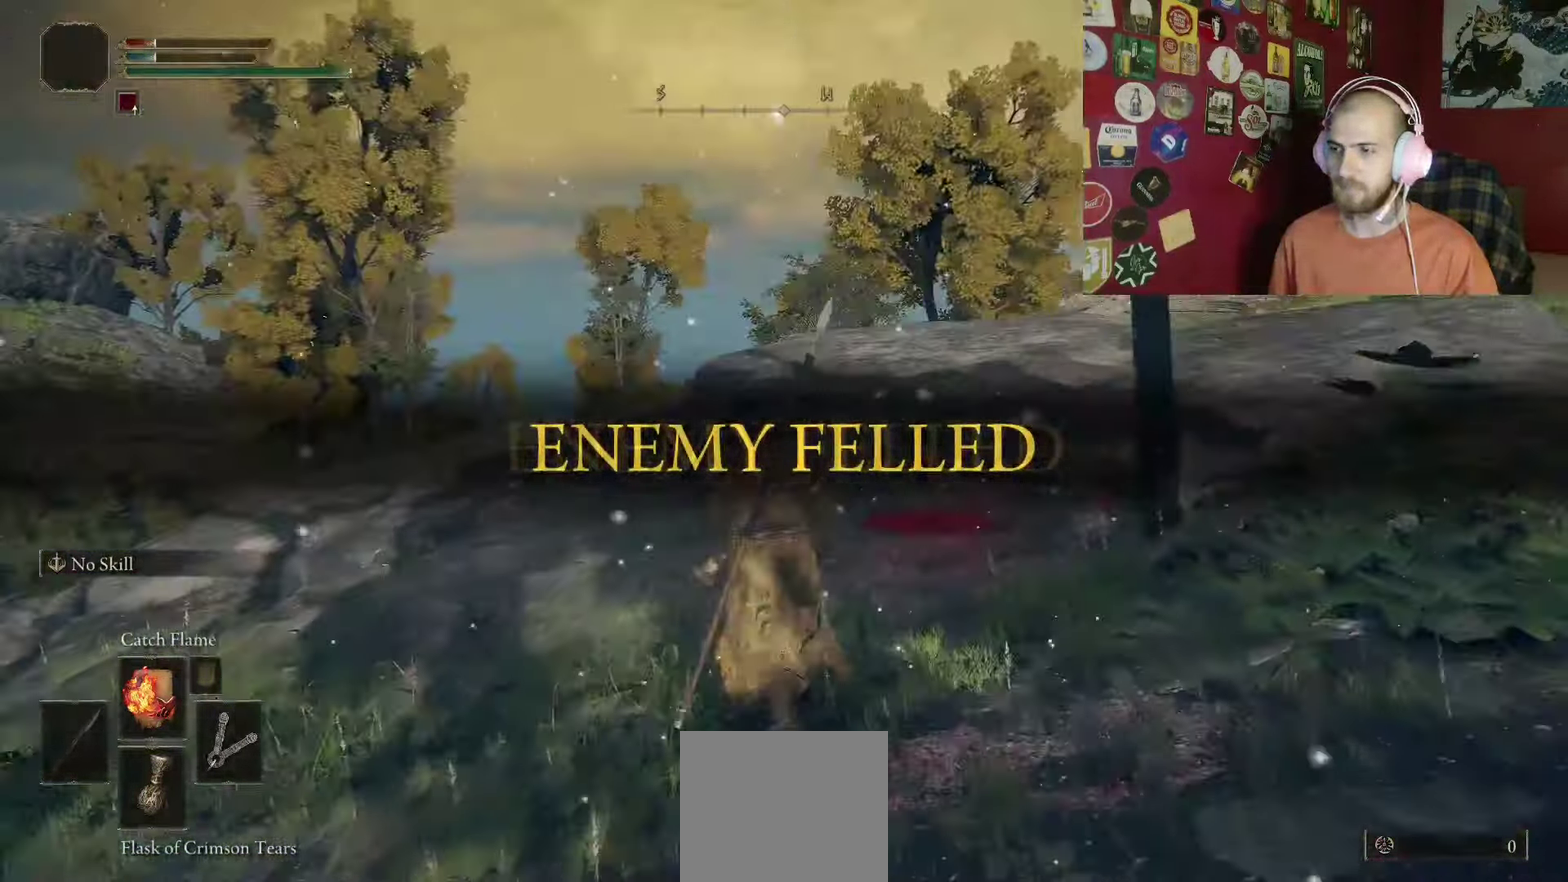
{"dt_ms": 500, "buttons": ["B"], "left_stick": "up", "right_stick": "center", "events": []}
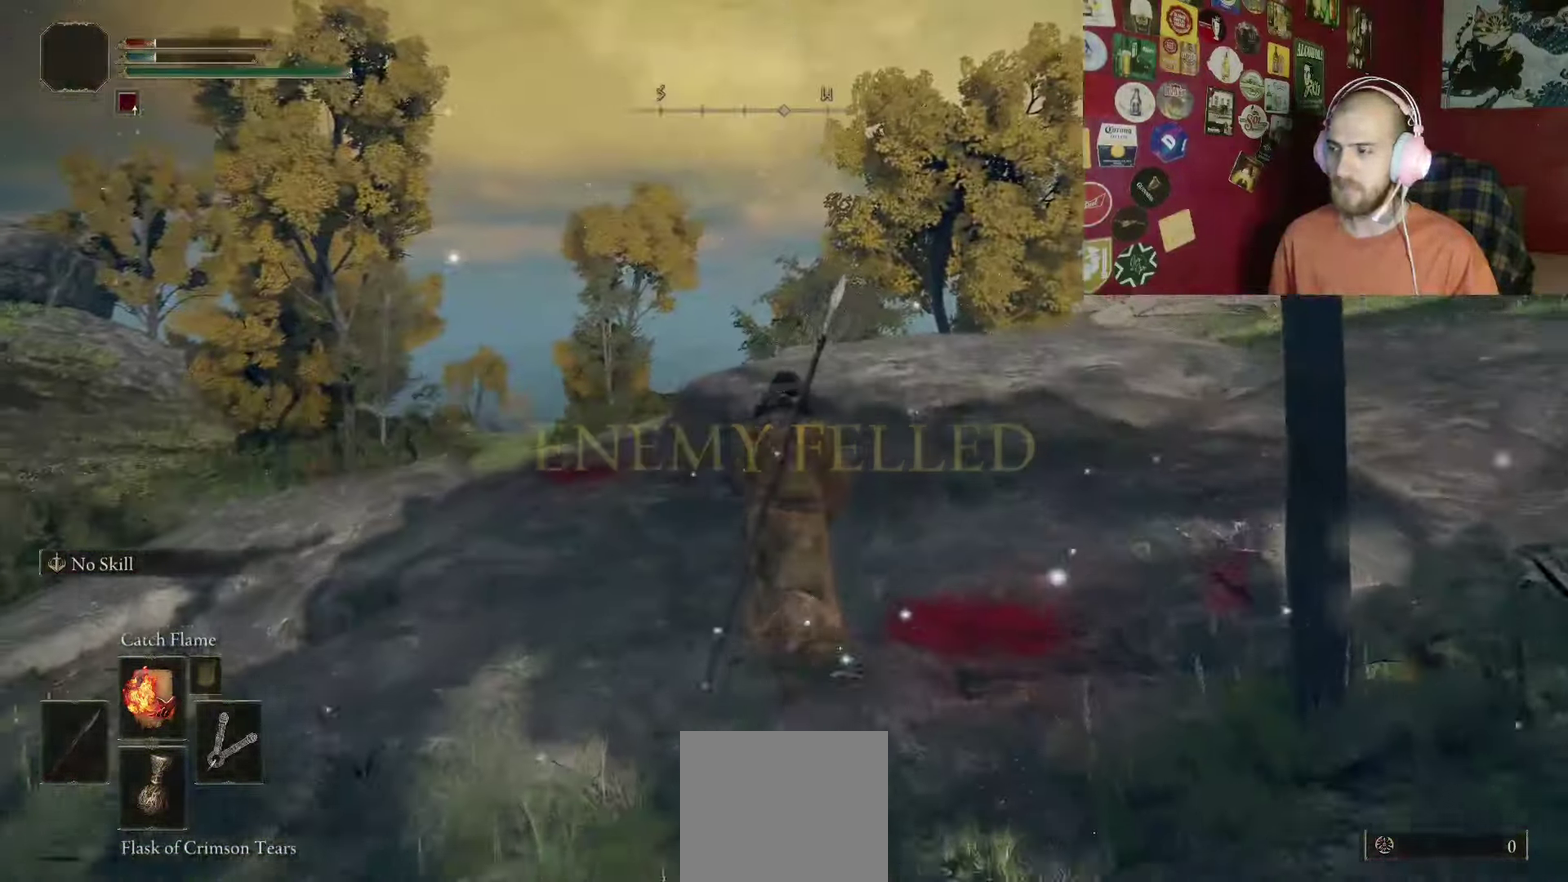
{"dt_ms": 500, "buttons": ["B"], "left_stick": "up", "right_stick": "right", "events": [[67, "right_stick", "down-right"], [500, "right_stick", "right"]]}
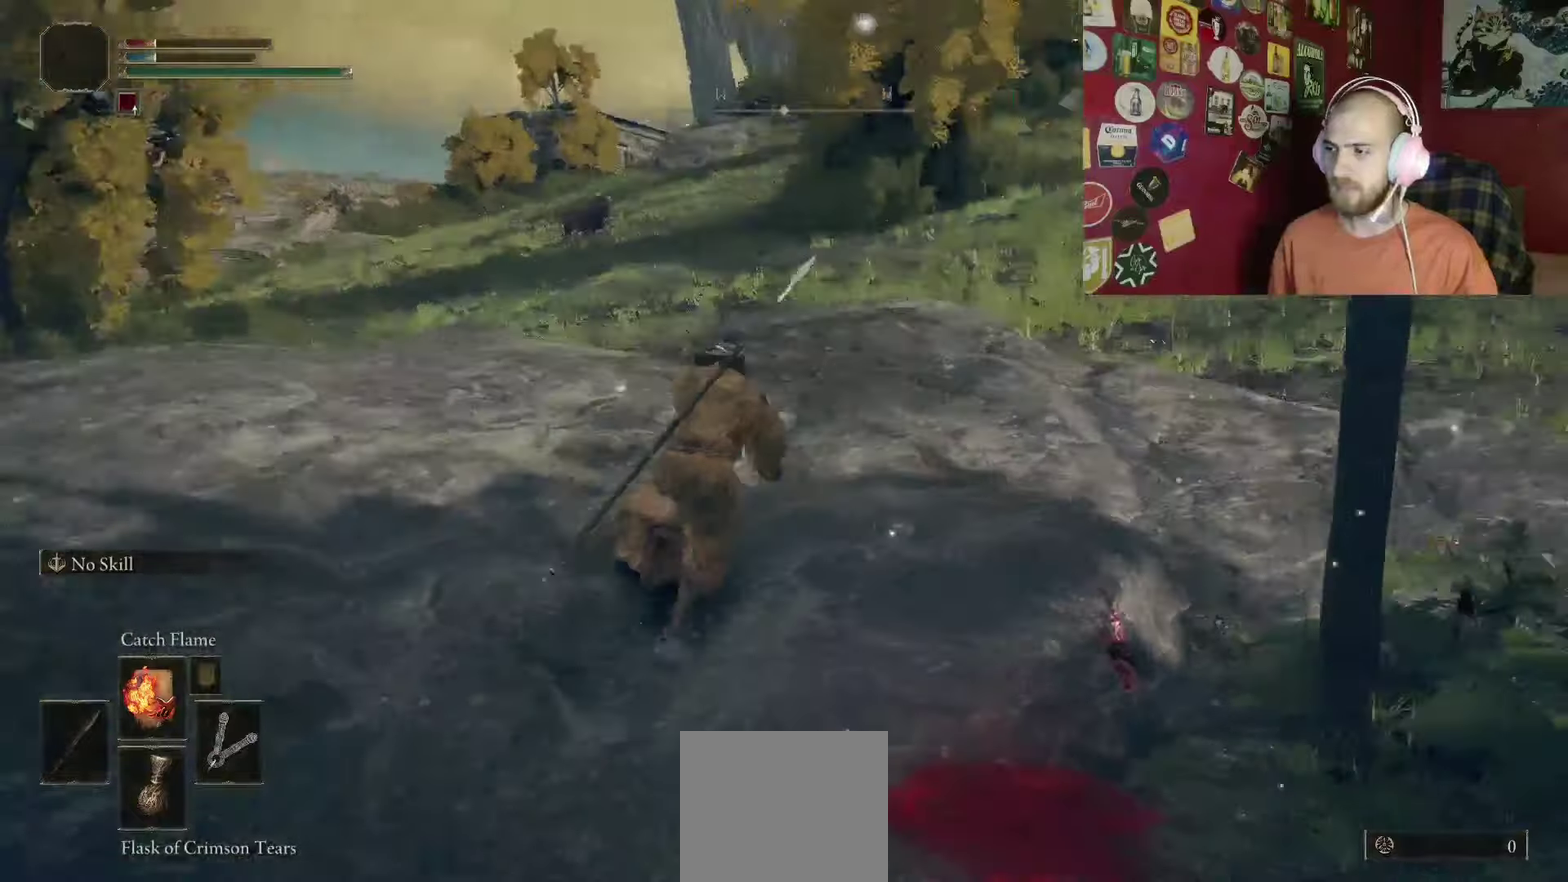
{"dt_ms": 500, "buttons": ["B"], "left_stick": "up", "right_stick": "center", "events": [[83, "right_stick", "center"]]}
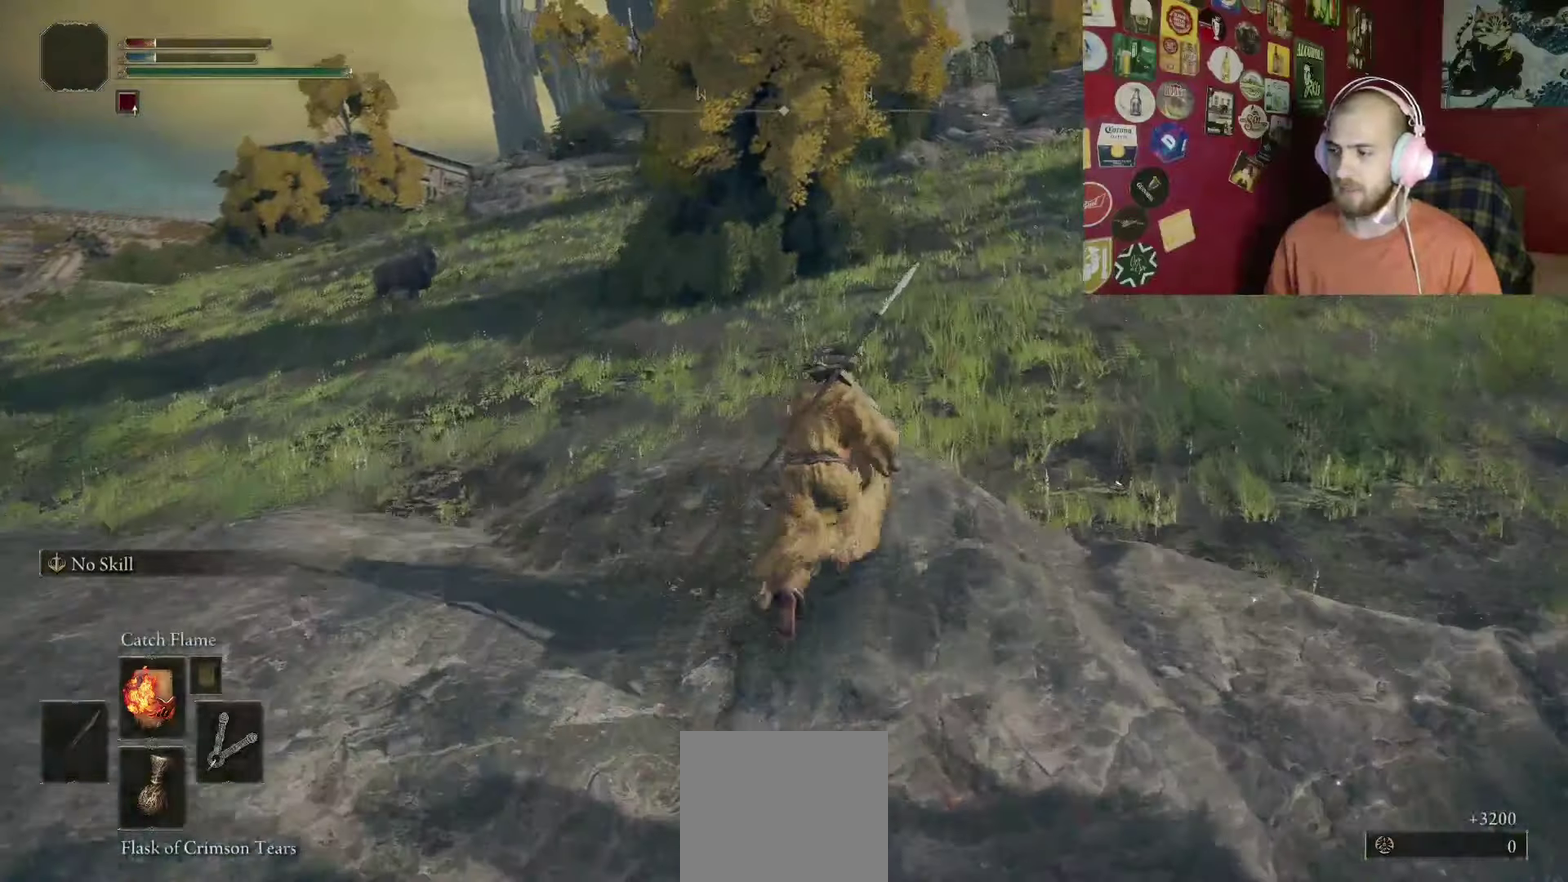
{"dt_ms": 500, "buttons": ["B"], "left_stick": "up", "right_stick": "center", "events": []}
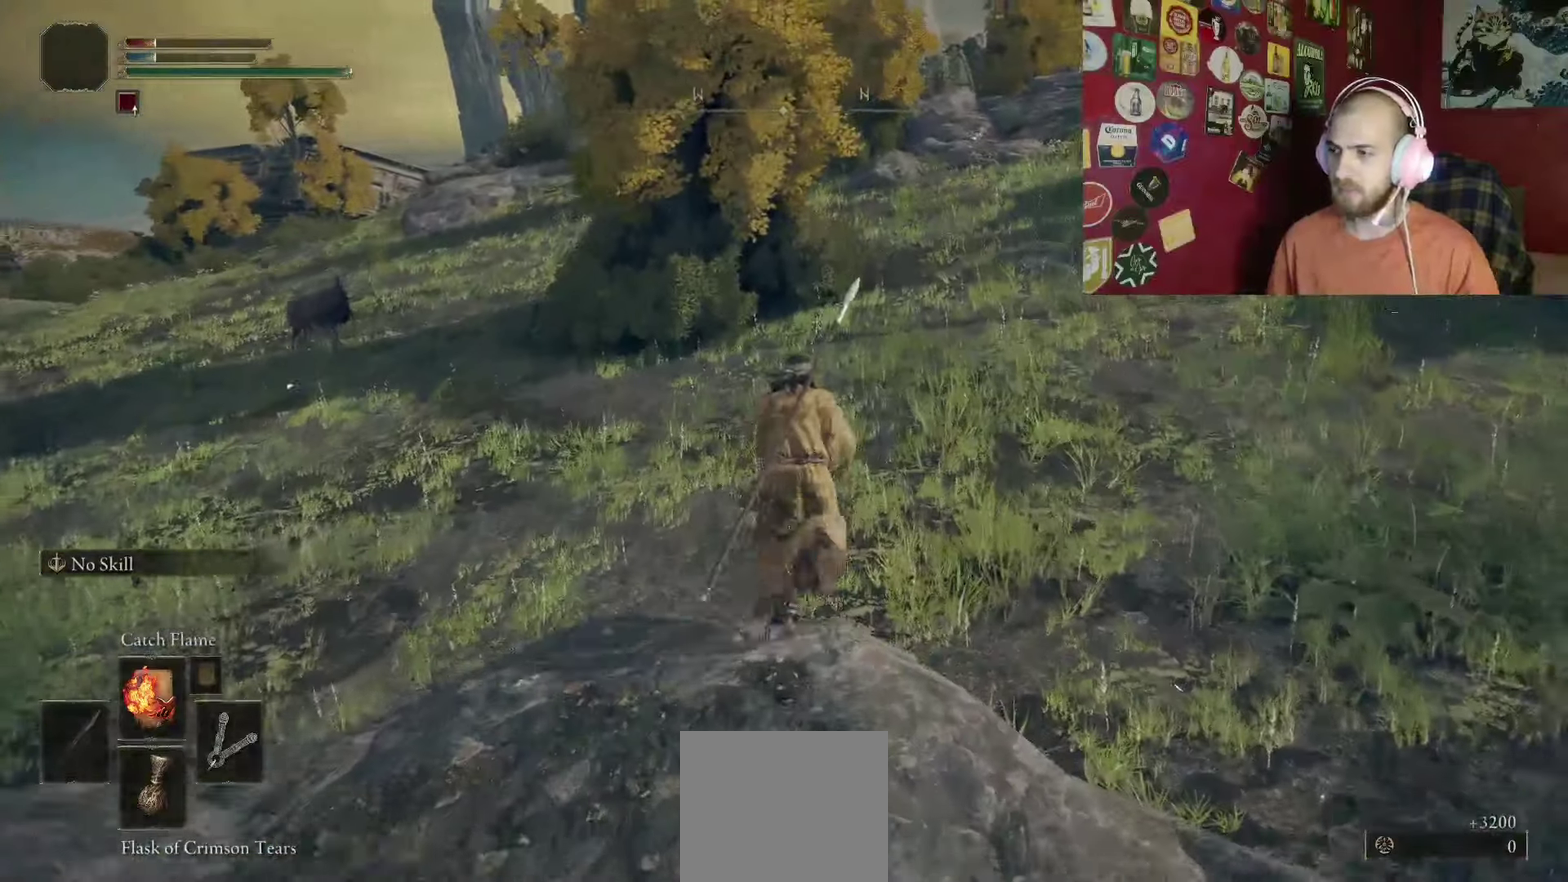
{"dt_ms": 500, "buttons": ["B"], "left_stick": "up", "right_stick": "center", "events": [[117, "right_stick", "up"], [250, "right_stick", "center"]]}
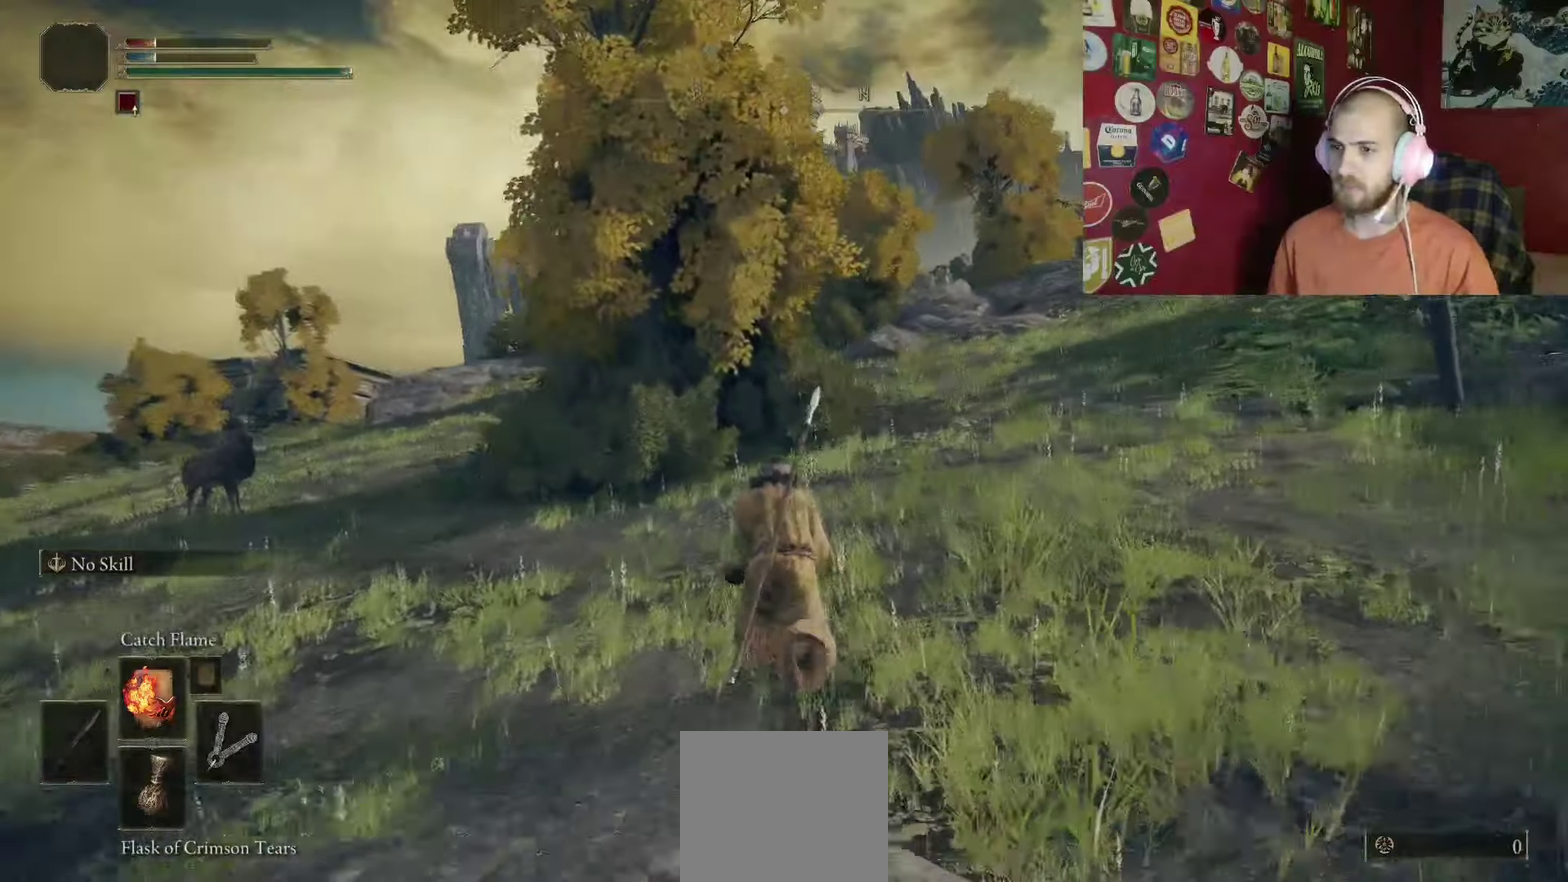
{"dt_ms": 500, "buttons": ["B"], "left_stick": "up-left", "right_stick": "center", "events": [[183, "left_stick", "up-left"], [183, "right_stick", "left"], [450, "right_stick", "center"]]}
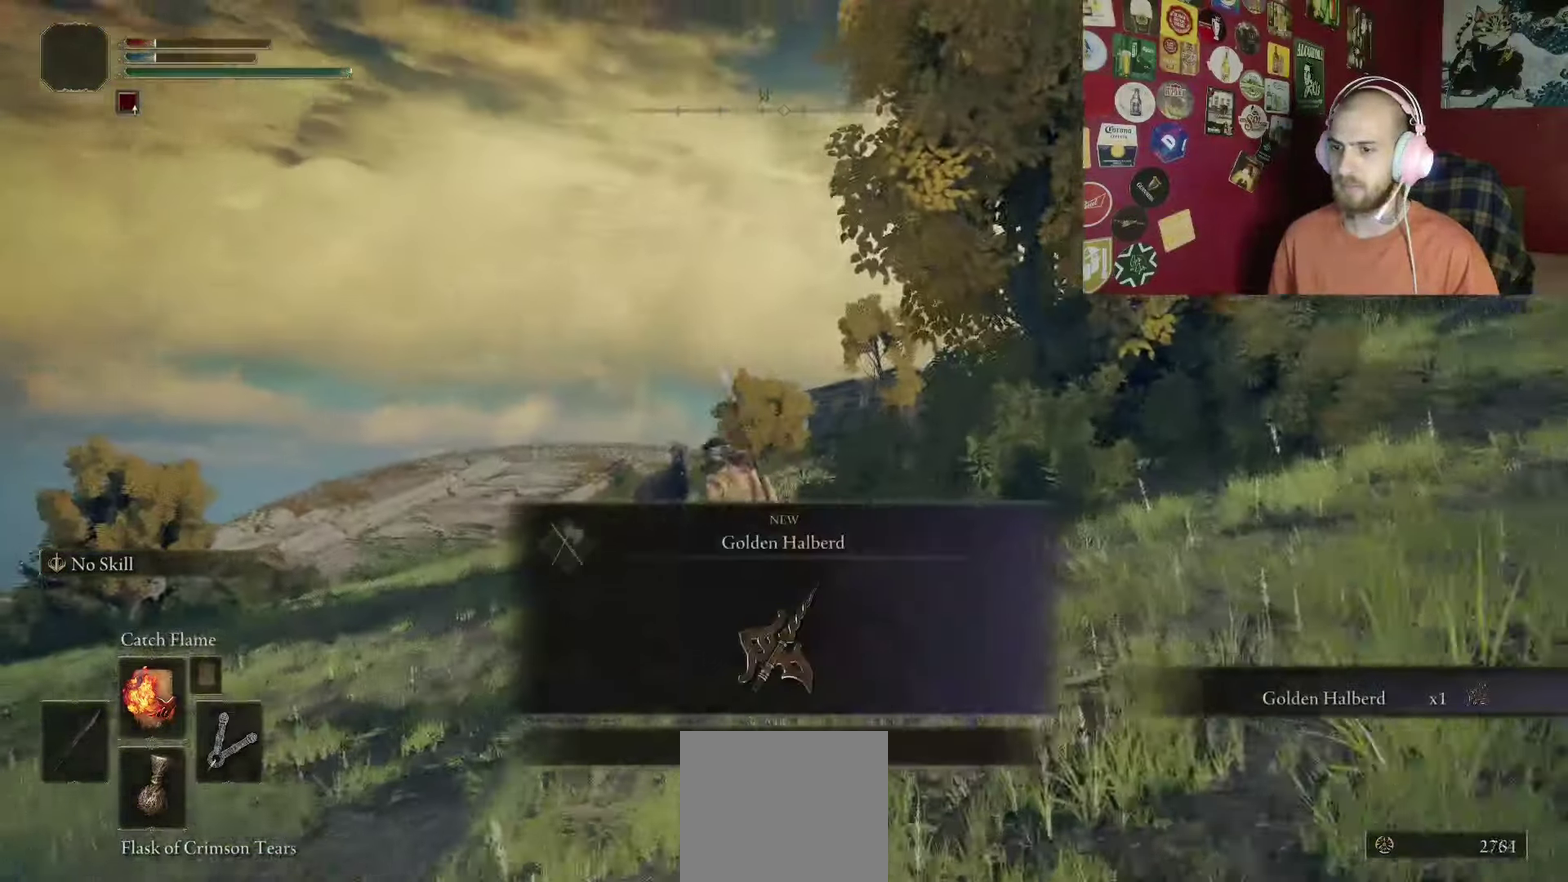
{"dt_ms": 500, "buttons": ["B"], "left_stick": "down-right", "right_stick": "center", "events": [[50, "right_stick", "down"], [233, "left_stick", "up"], [250, "right_stick", "center"], [300, "left_stick", "down"], [383, "left_stick", "down-right"]]}
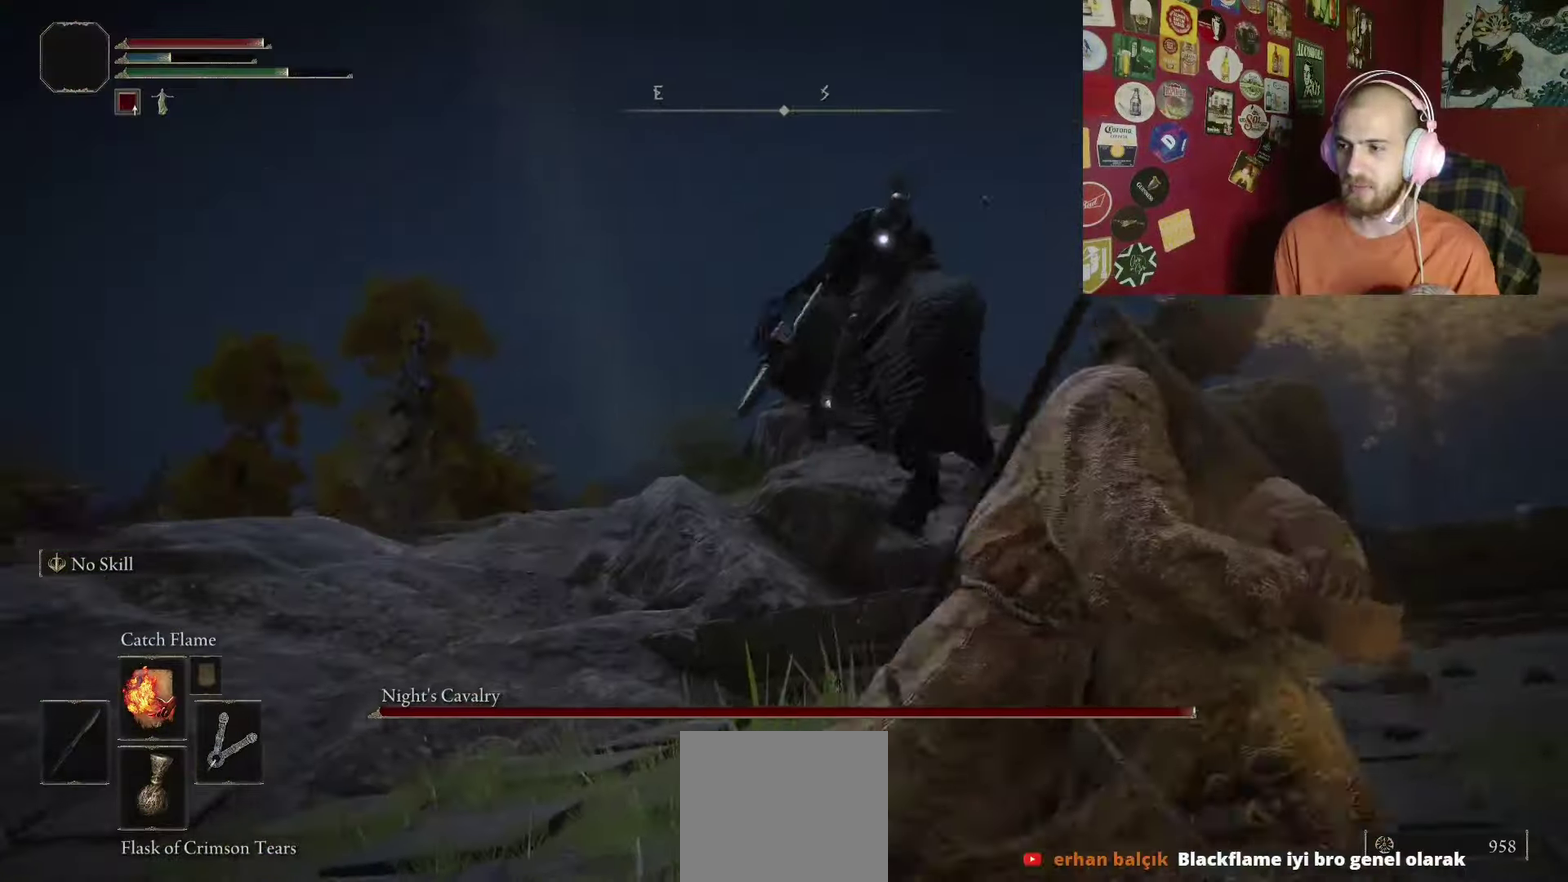
{"dt_ms": 500, "buttons": ["B"], "left_stick": "down-right", "right_stick": "center", "events": []}